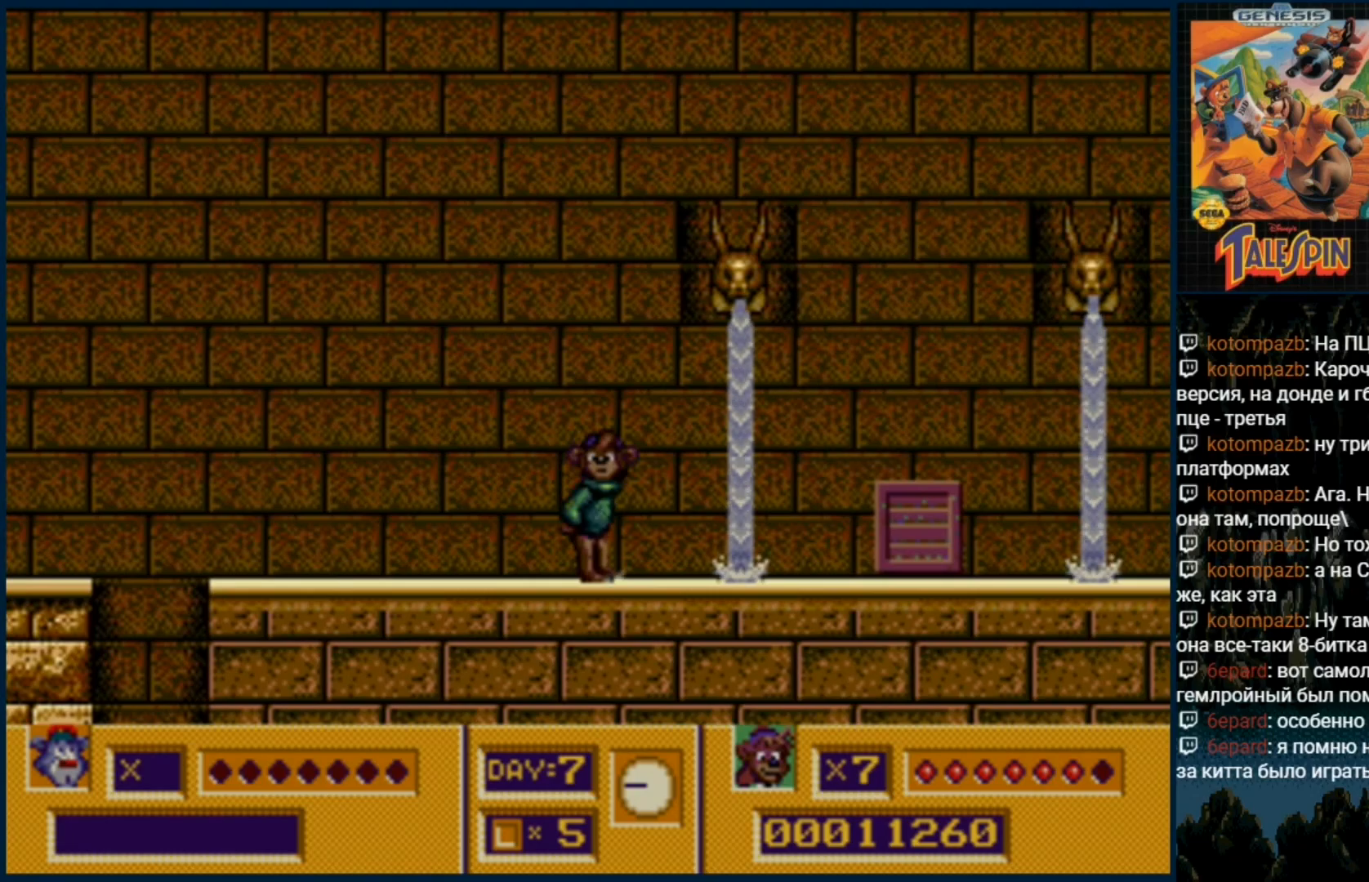
Gameplay with a controller (Xbox layout); each line is a JSON object with the inputs held at the frame after it (dt_ms = milliseconds from this image to that frame). "events" lists button and stick changes between this image and that frame as [ms after this image, input, new state], when the widget could be followed in between. Not read: L1 L2 L3 R1 R2 R3.
{"dt_ms": 1000, "buttons": []}
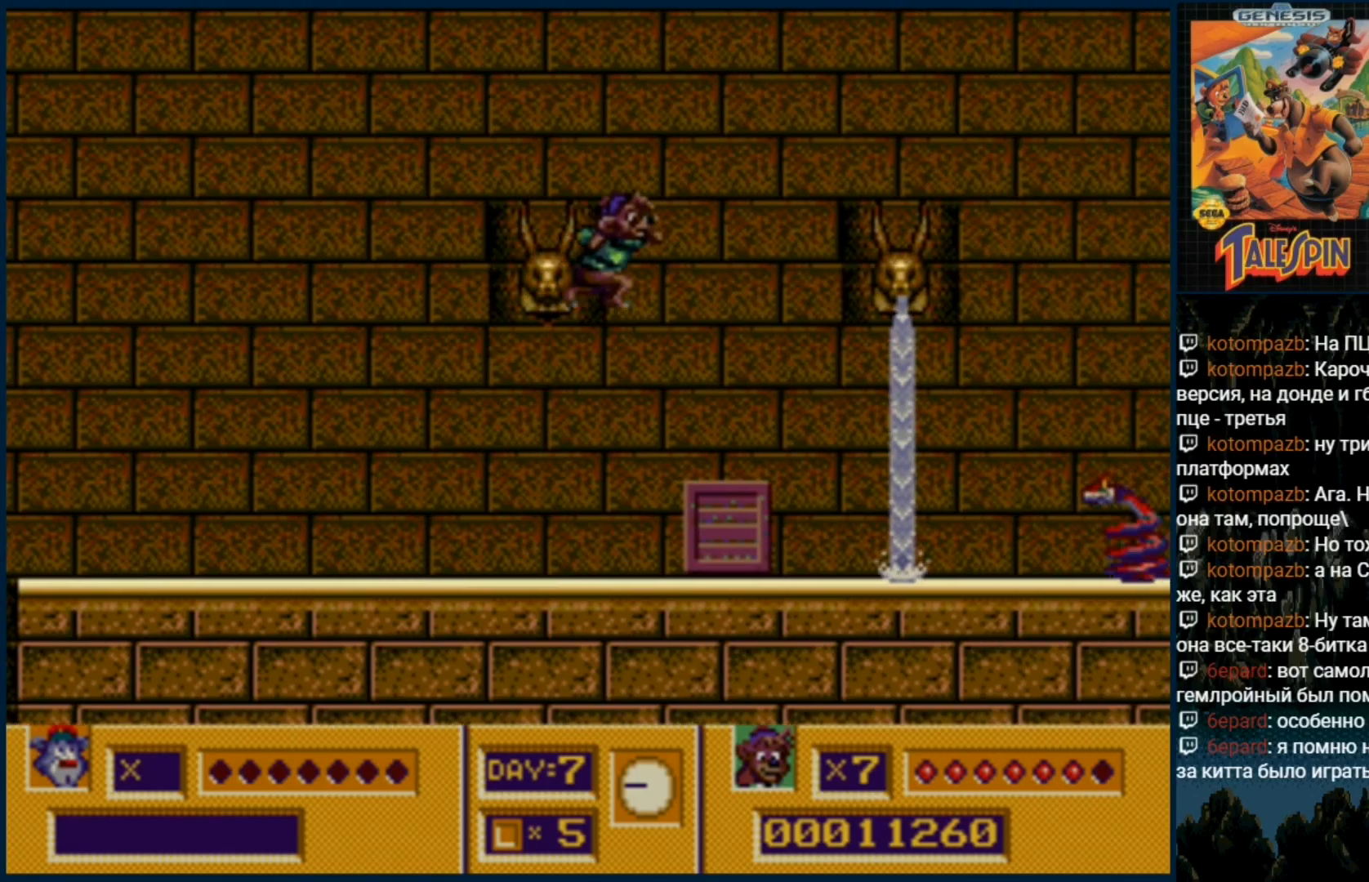
{"dt_ms": 500, "buttons": ["B"], "events": [[417, "DPAD_RIGHT", "down"], [483, "DPAD_RIGHT", "up"], [500, "B", "down"]]}
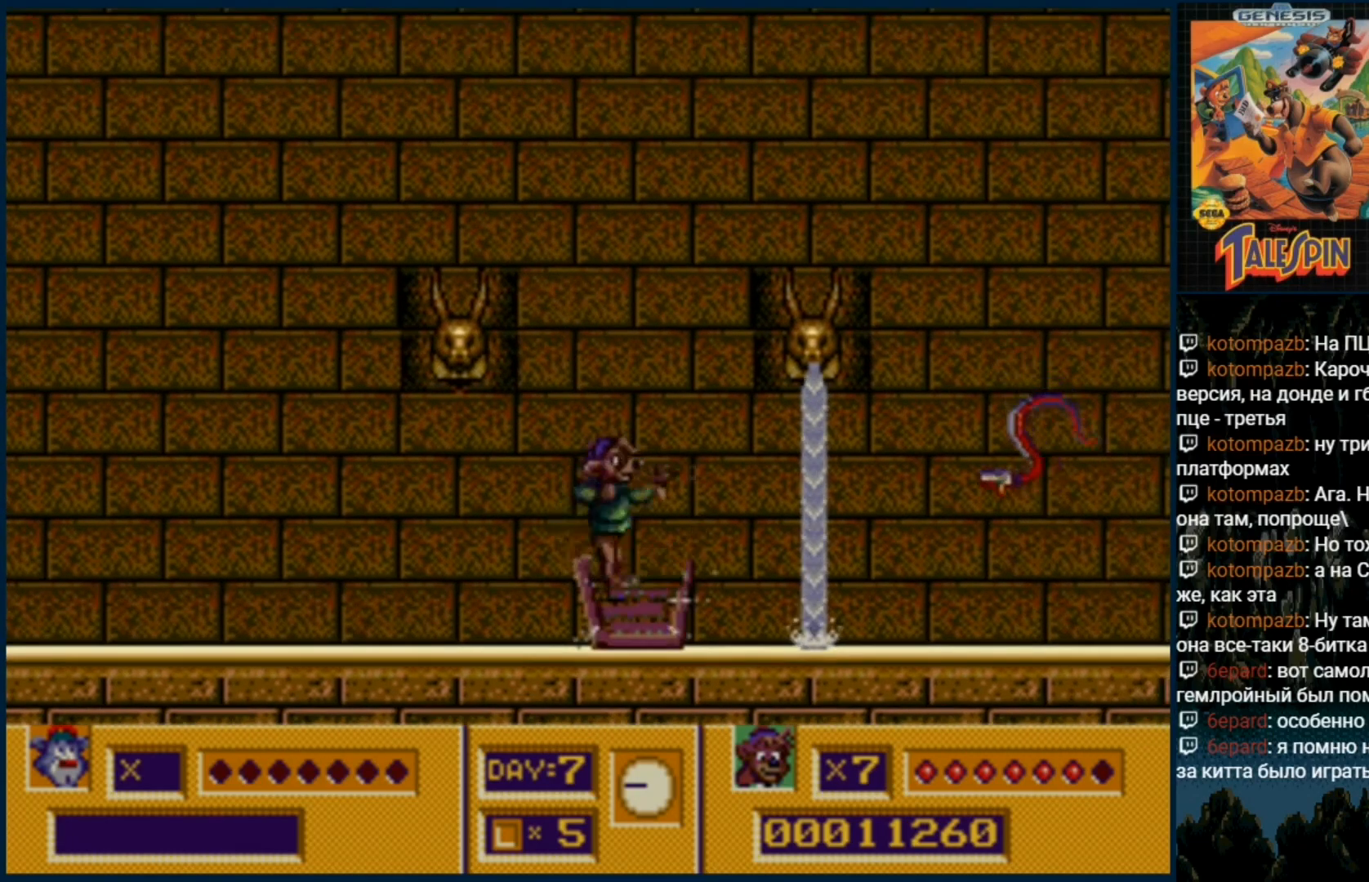
{"dt_ms": 500, "buttons": [], "events": [[117, "B", "up"], [167, "B", "down"], [283, "B", "up"], [367, "B", "down"], [450, "B", "up"]]}
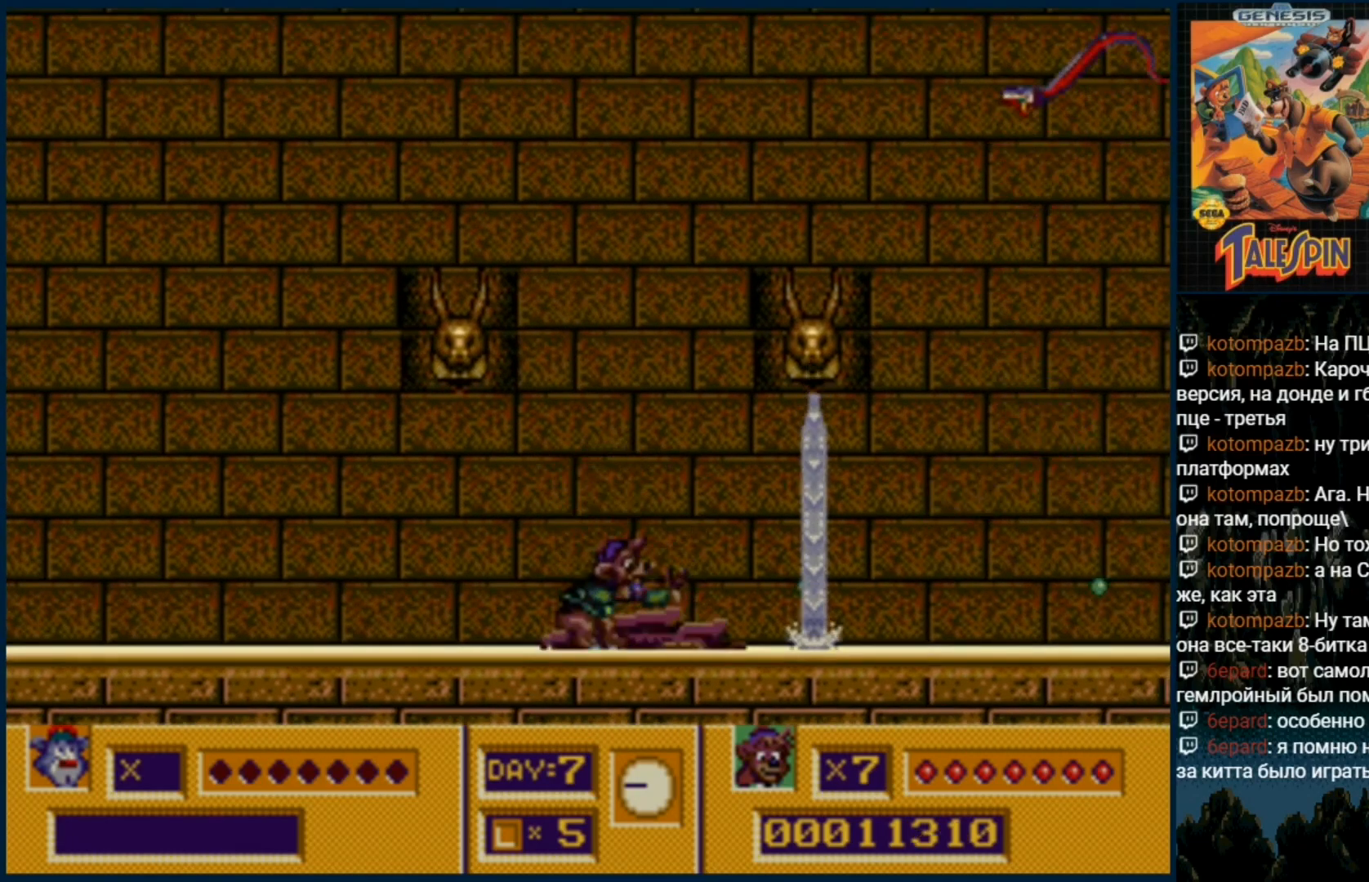
{"dt_ms": 500, "buttons": ["DPAD_RIGHT"], "events": [[417, "DPAD_RIGHT", "down"]]}
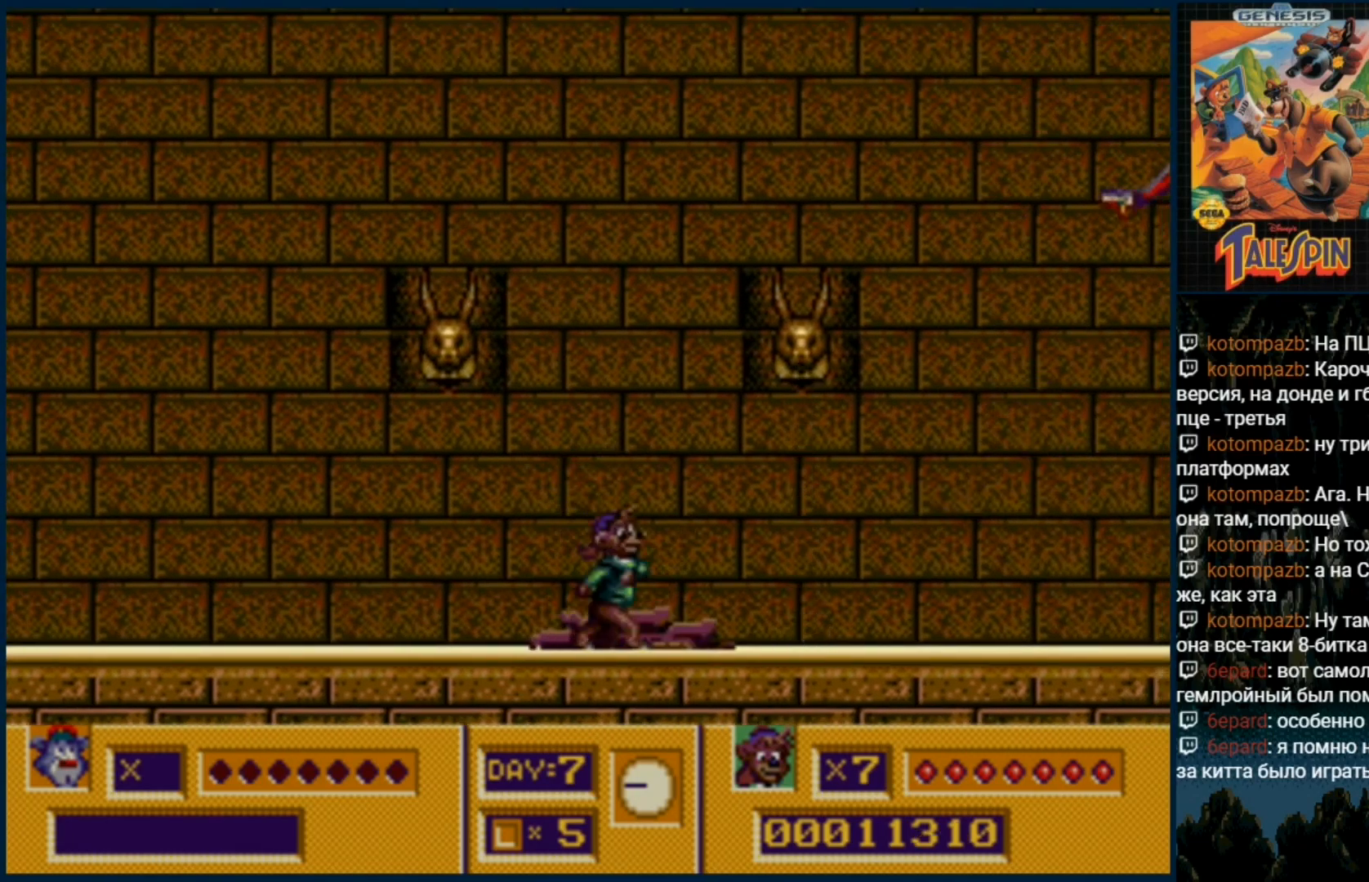
{"dt_ms": 500, "buttons": ["DPAD_RIGHT"], "events": []}
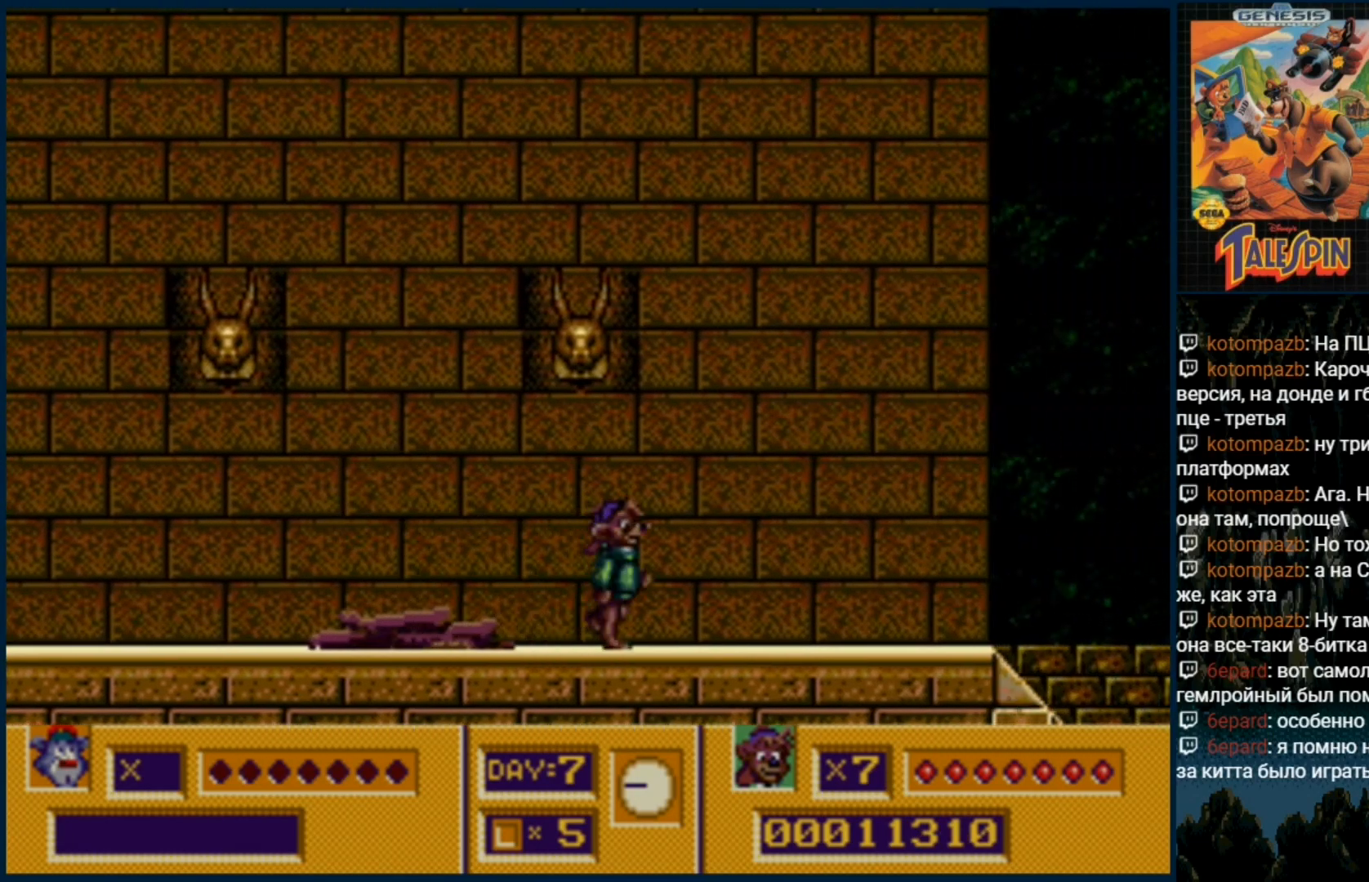
{"dt_ms": 500, "buttons": ["DPAD_RIGHT"], "events": []}
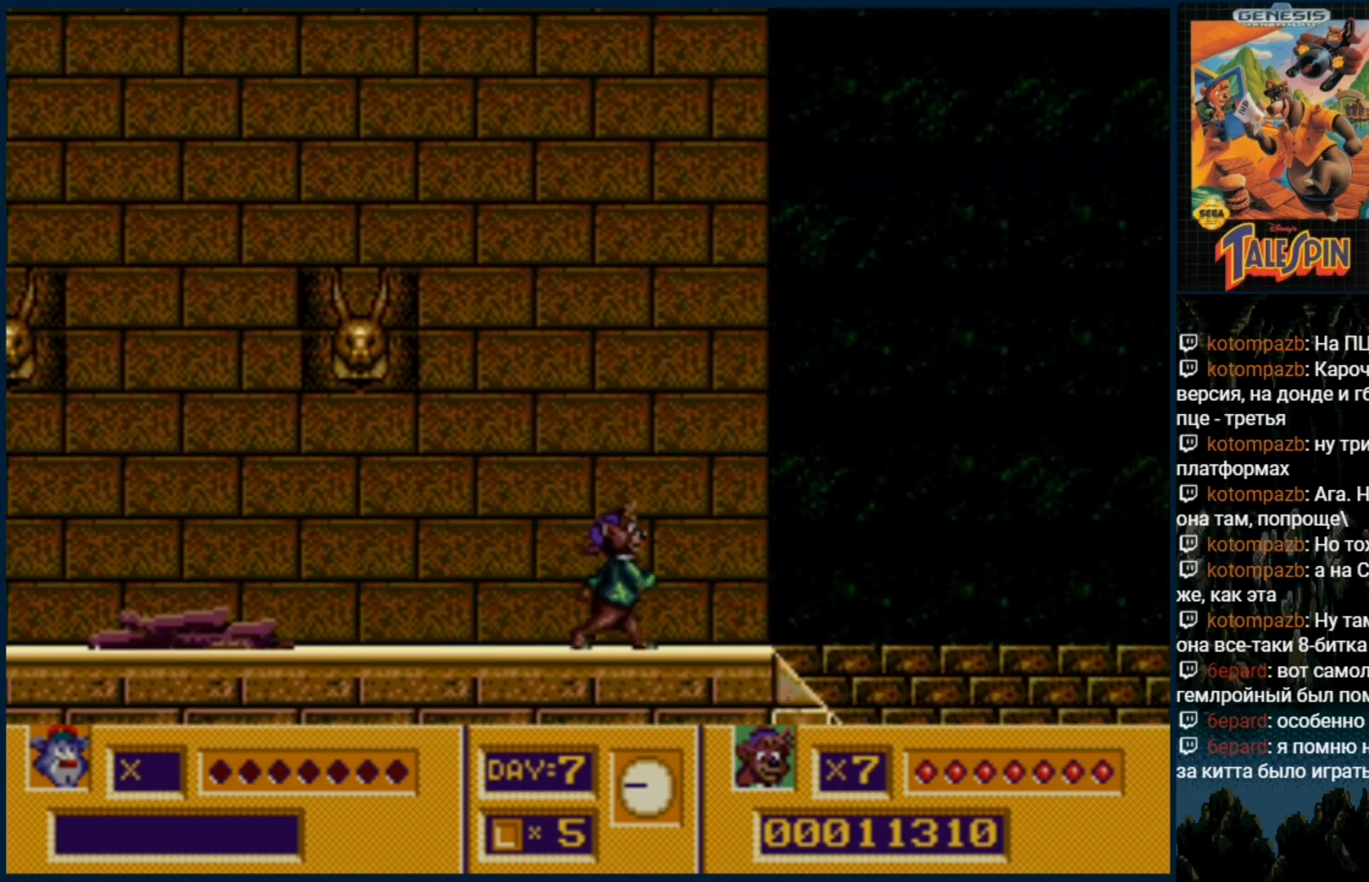
{"dt_ms": 500, "buttons": ["DPAD_RIGHT"], "events": []}
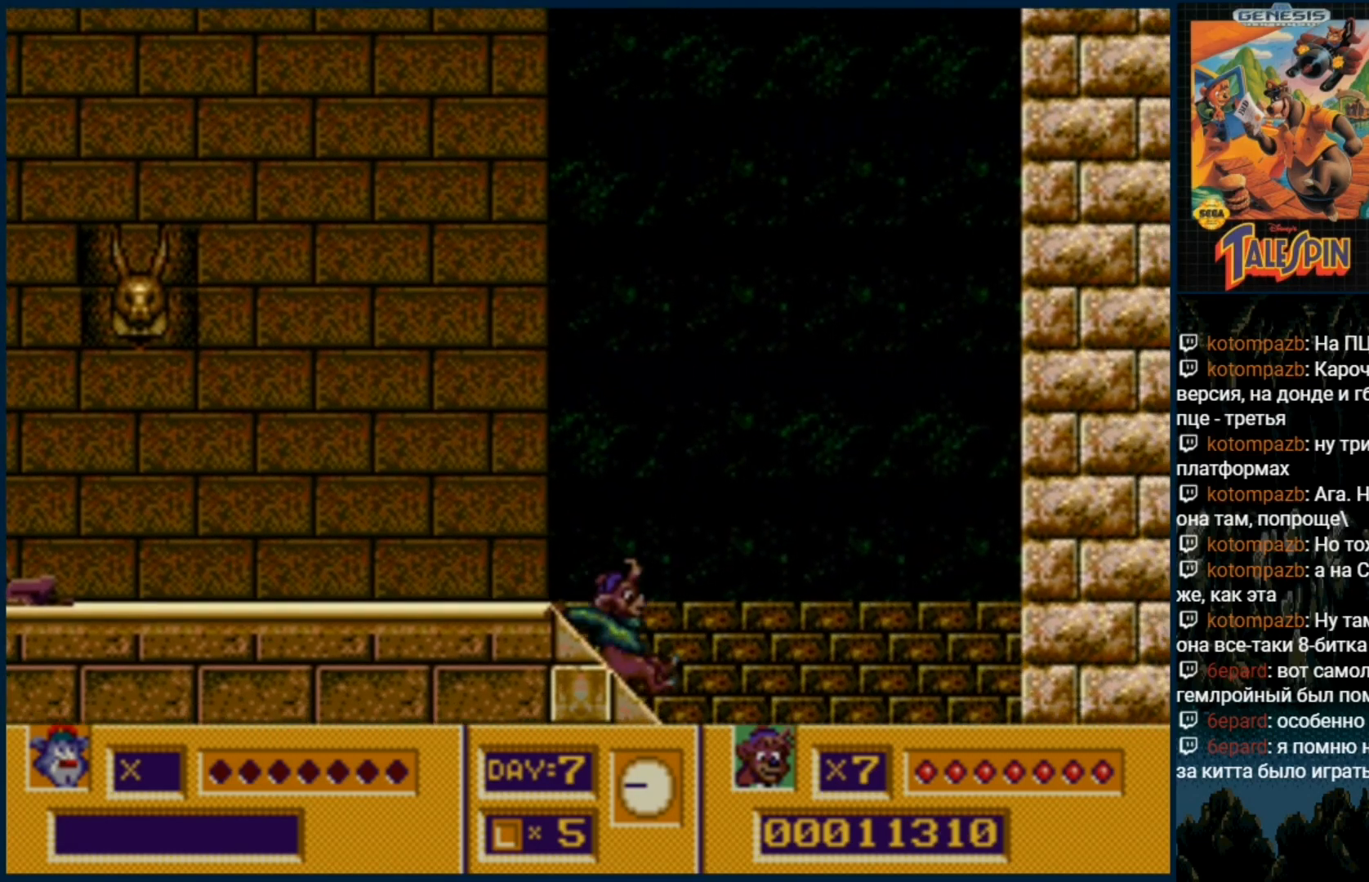
{"dt_ms": 500, "buttons": [], "events": [[467, "DPAD_RIGHT", "up"]]}
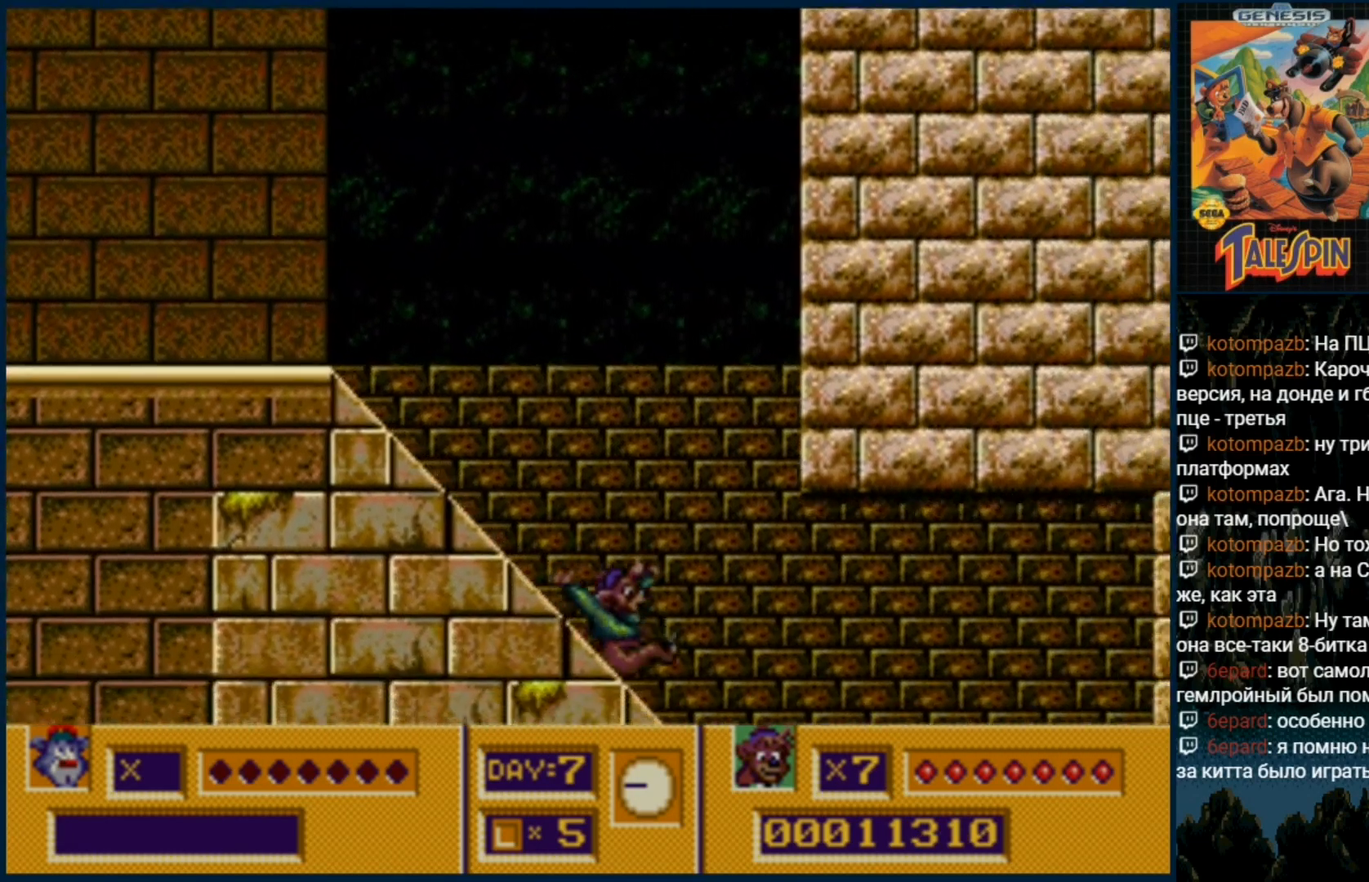
{"dt_ms": 500, "buttons": [], "events": [[17, "DPAD_RIGHT", "down"], [150, "DPAD_RIGHT", "up"], [233, "DPAD_RIGHT", "down"], [350, "DPAD_RIGHT", "up"]]}
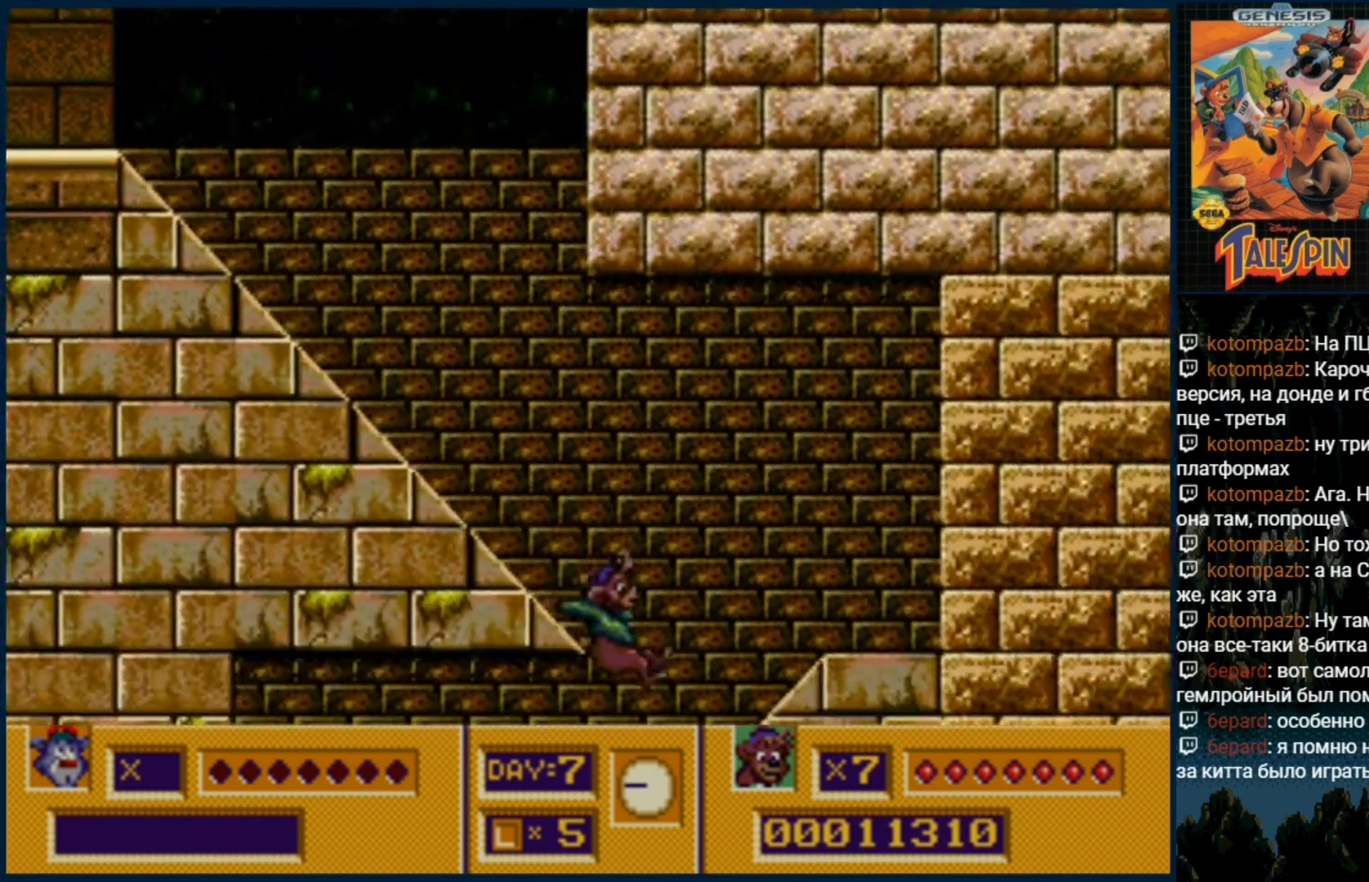
{"dt_ms": 500, "buttons": [], "events": [[200, "DPAD_LEFT", "down"], [483, "DPAD_LEFT", "up"]]}
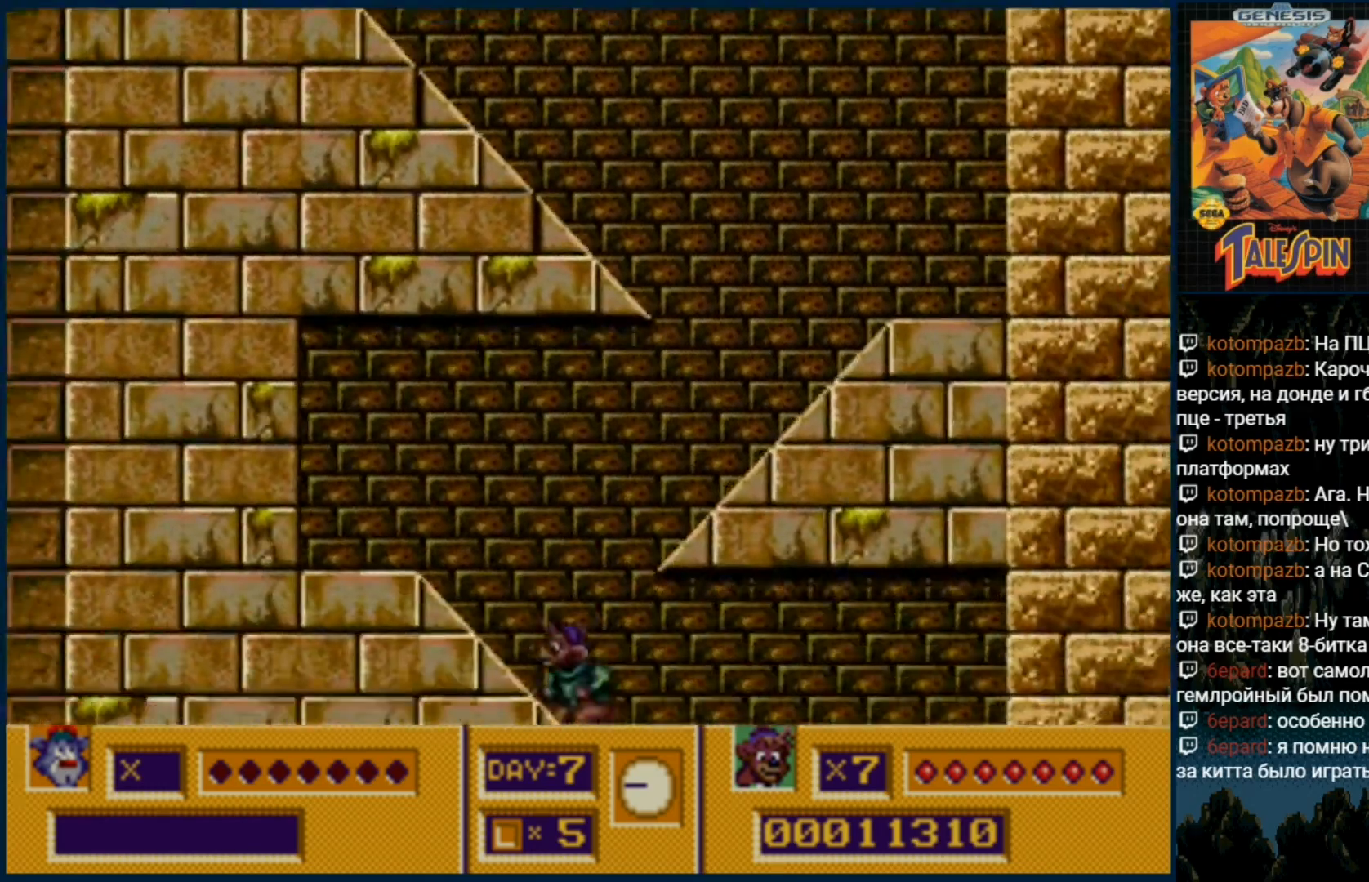
{"dt_ms": 500, "buttons": ["DPAD_RIGHT"], "events": [[117, "DPAD_RIGHT", "down"]]}
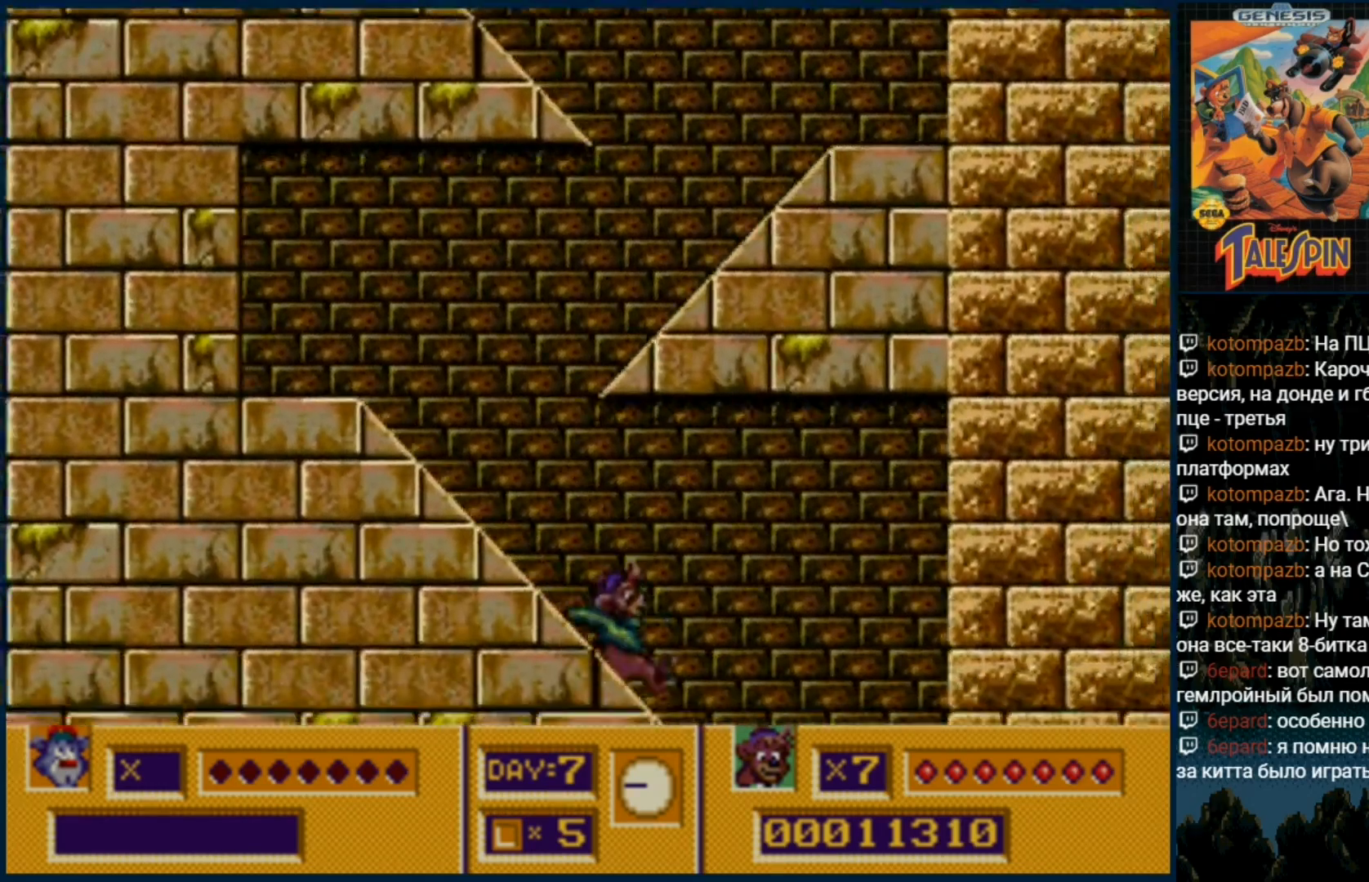
{"dt_ms": 500, "buttons": ["DPAD_RIGHT"], "events": []}
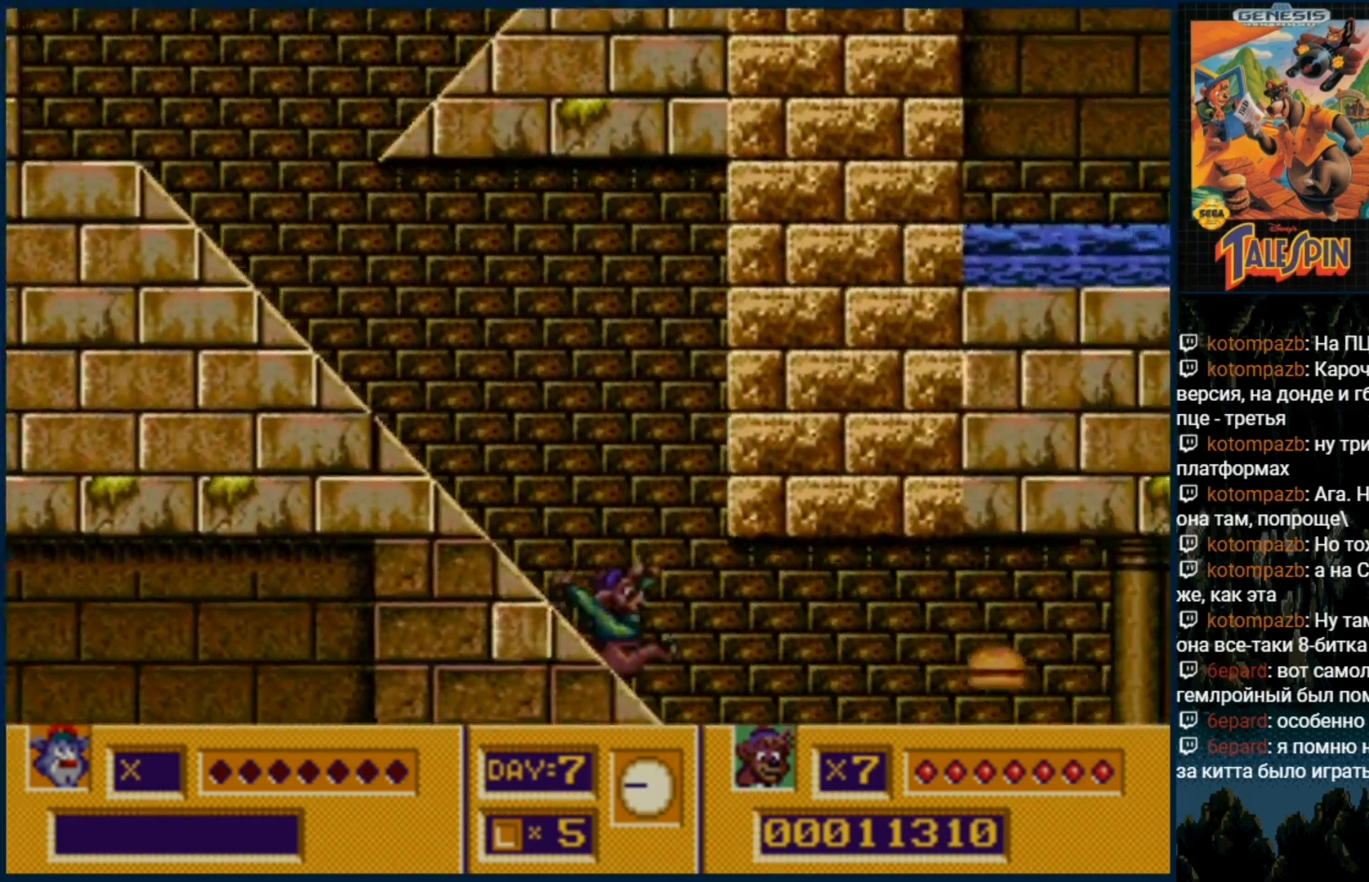
{"dt_ms": 500, "buttons": ["DPAD_RIGHT"], "events": []}
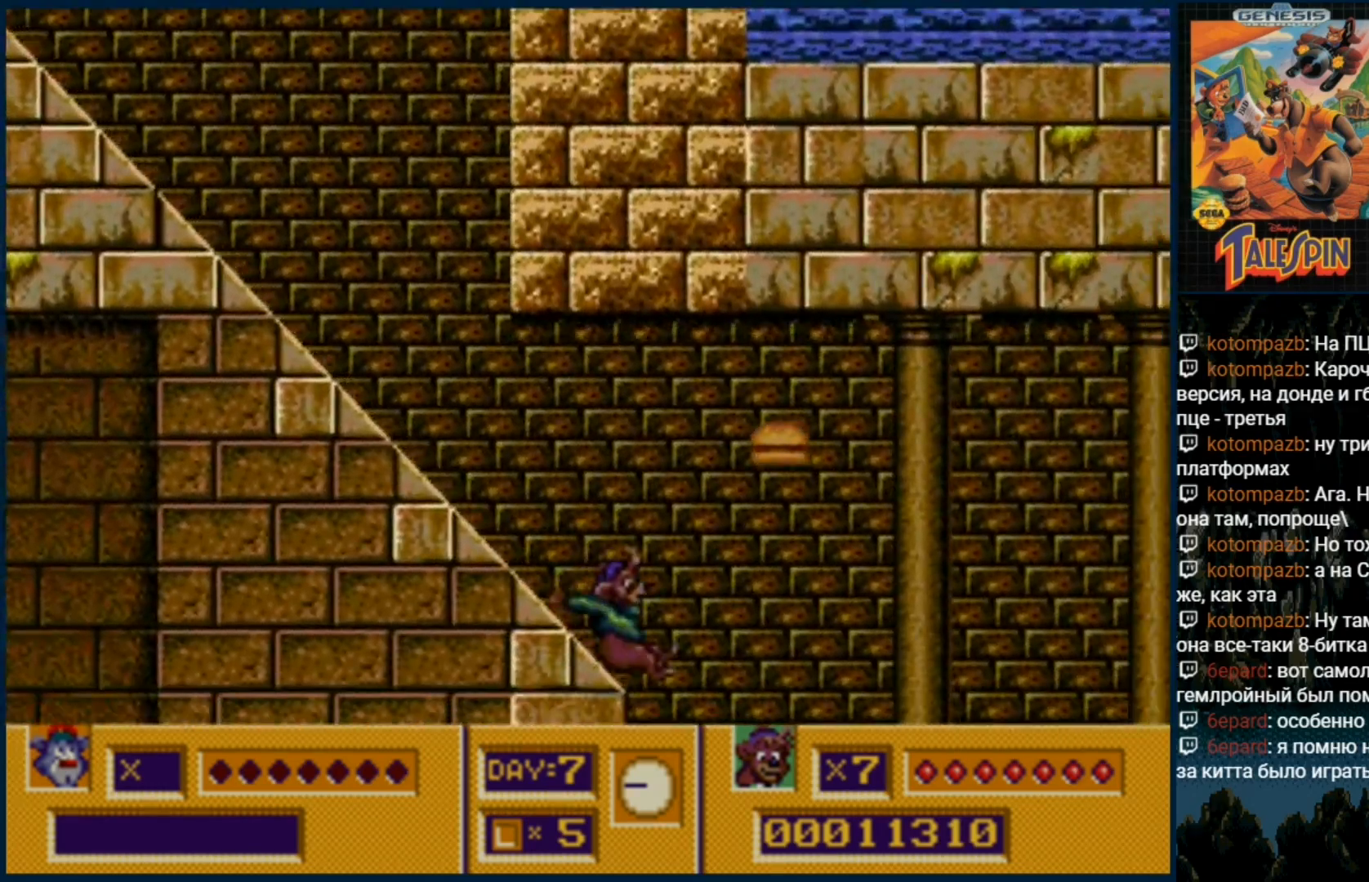
{"dt_ms": 500, "buttons": ["DPAD_RIGHT"], "events": []}
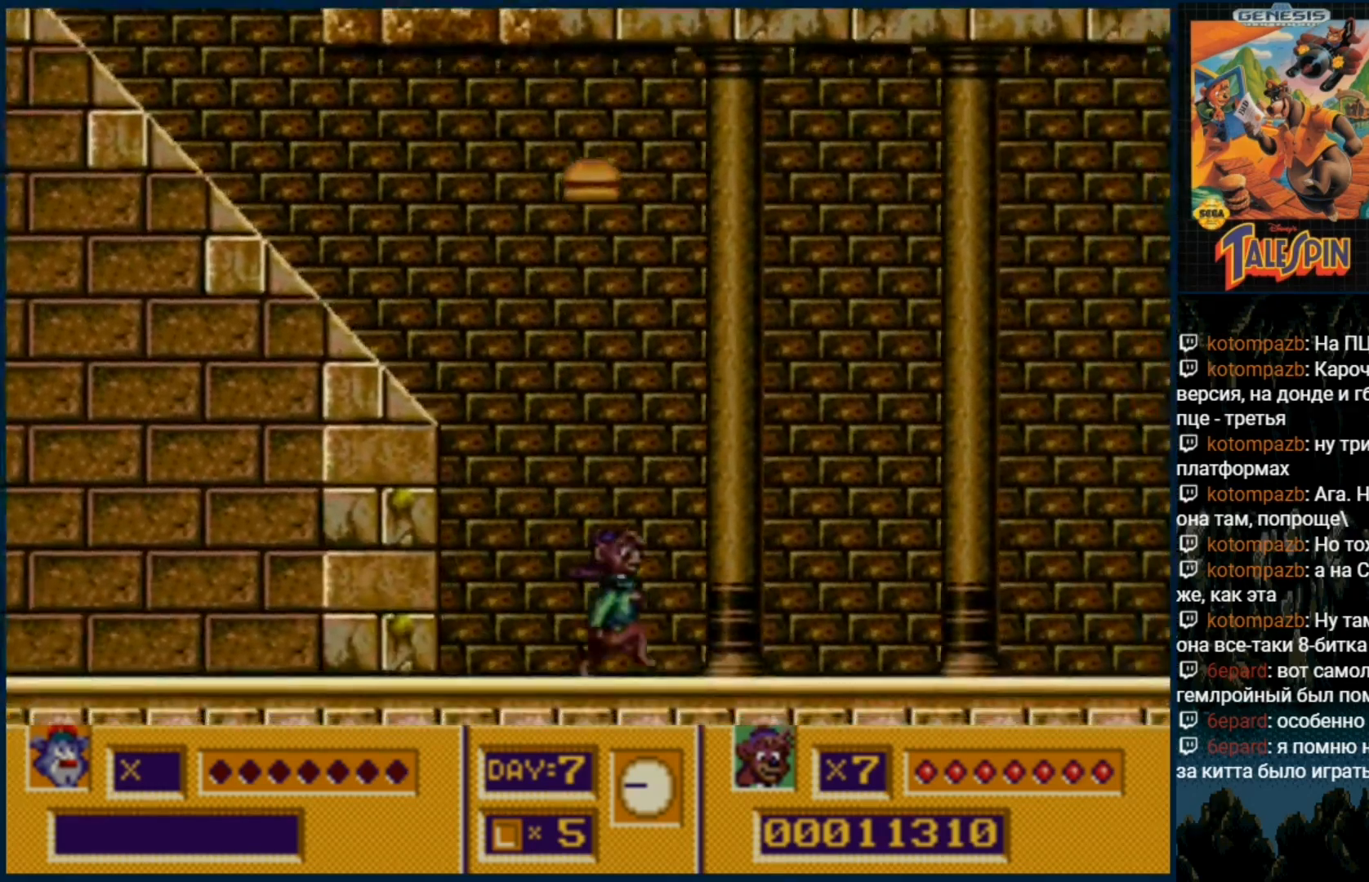
{"dt_ms": 500, "buttons": ["DPAD_RIGHT"], "events": [[117, "C", "down"], [183, "C", "up"]]}
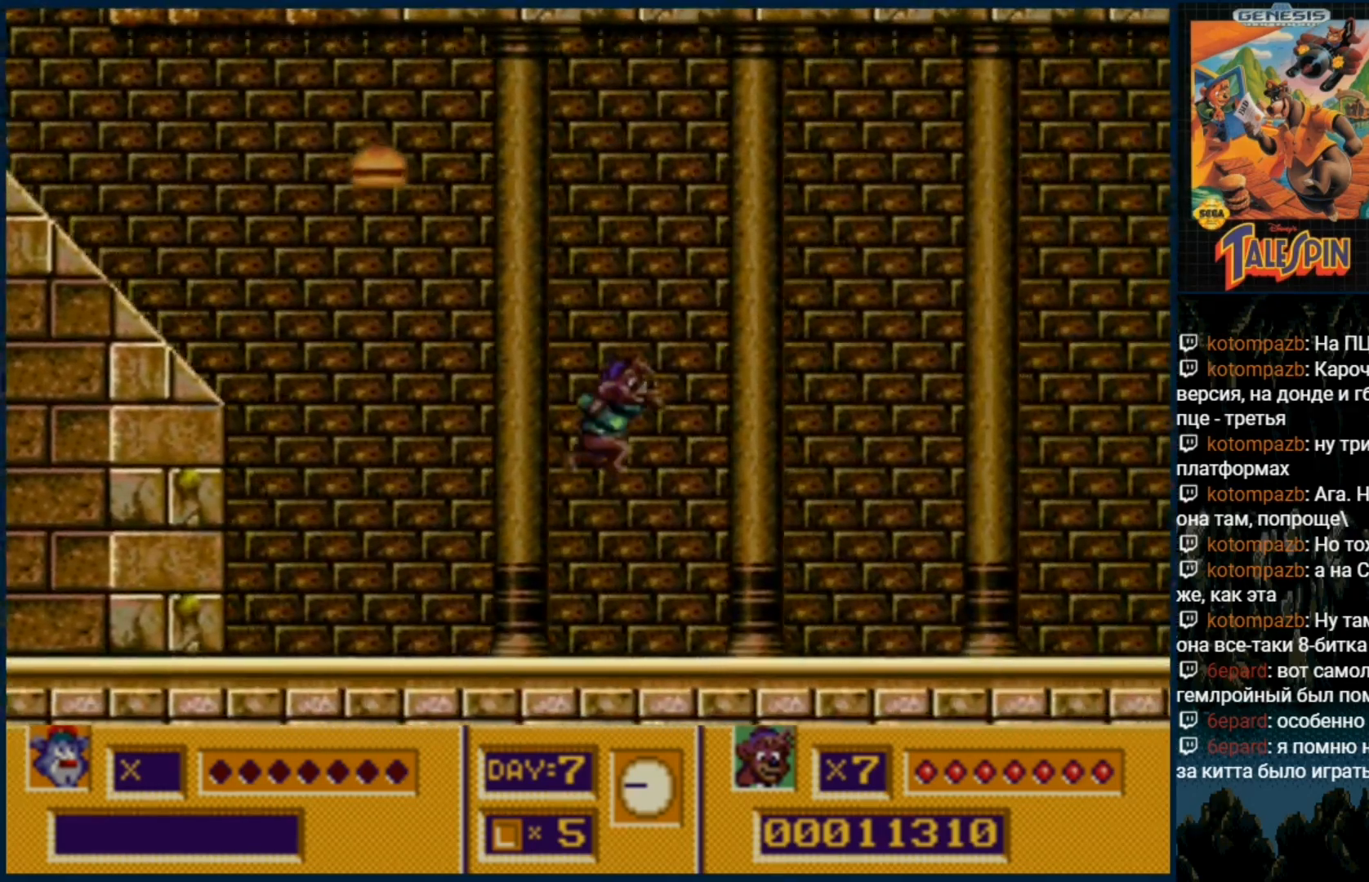
{"dt_ms": 500, "buttons": ["DPAD_RIGHT"], "events": [[300, "C", "down"], [400, "C", "up"]]}
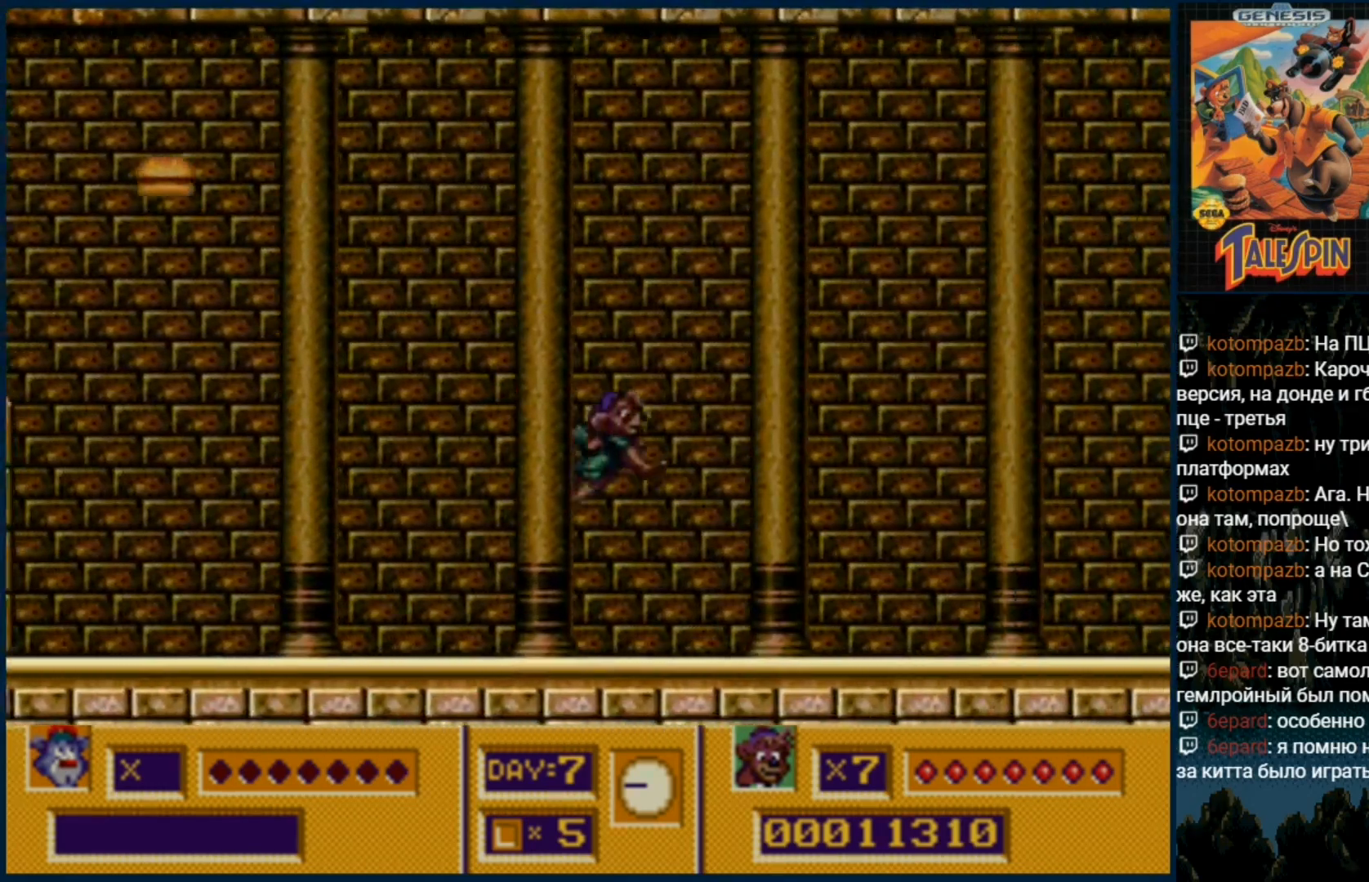
{"dt_ms": 500, "buttons": ["C", "DPAD_RIGHT"], "events": [[483, "C", "down"]]}
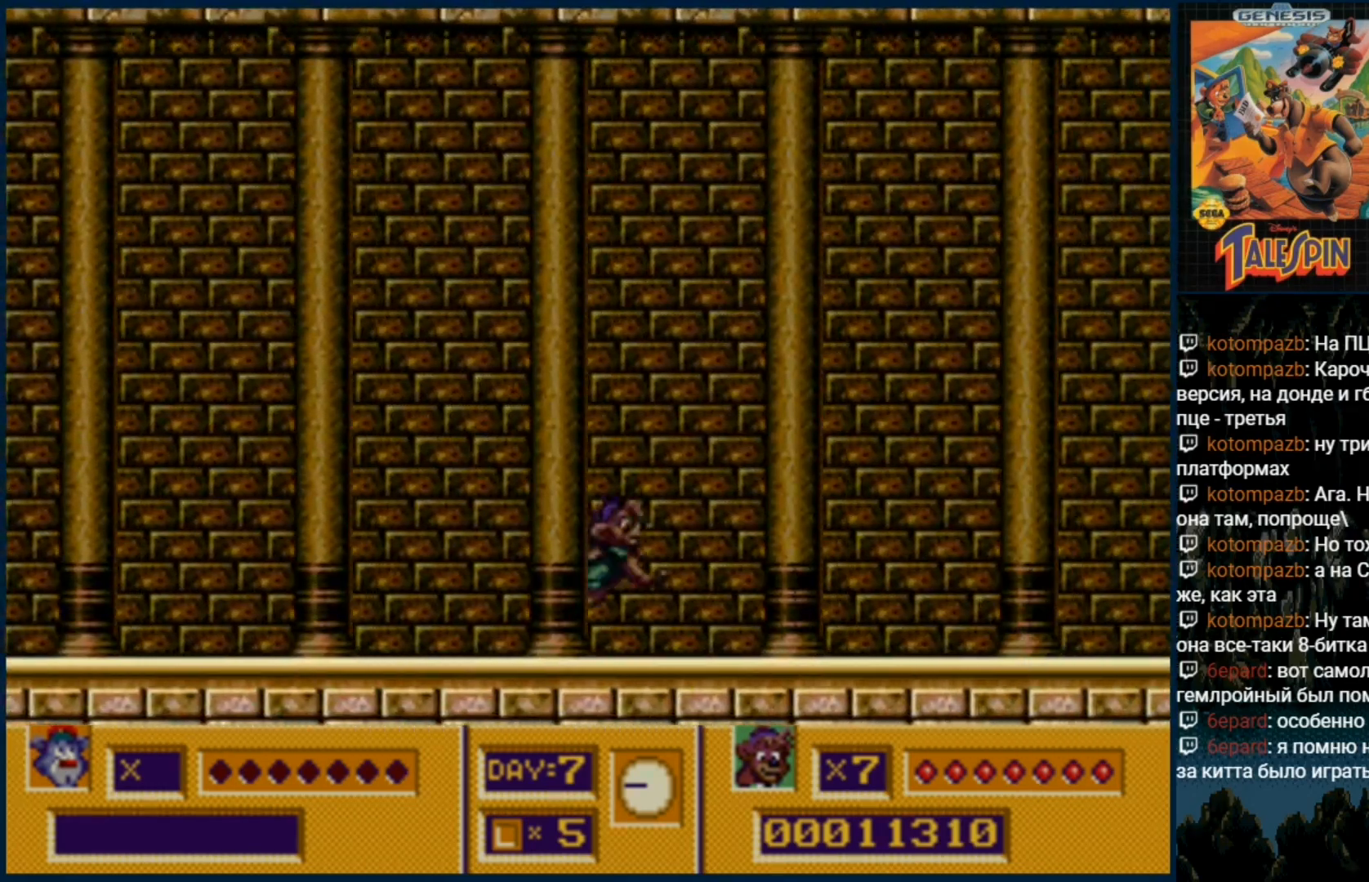
{"dt_ms": 500, "buttons": ["DPAD_RIGHT"], "events": [[150, "C", "up"]]}
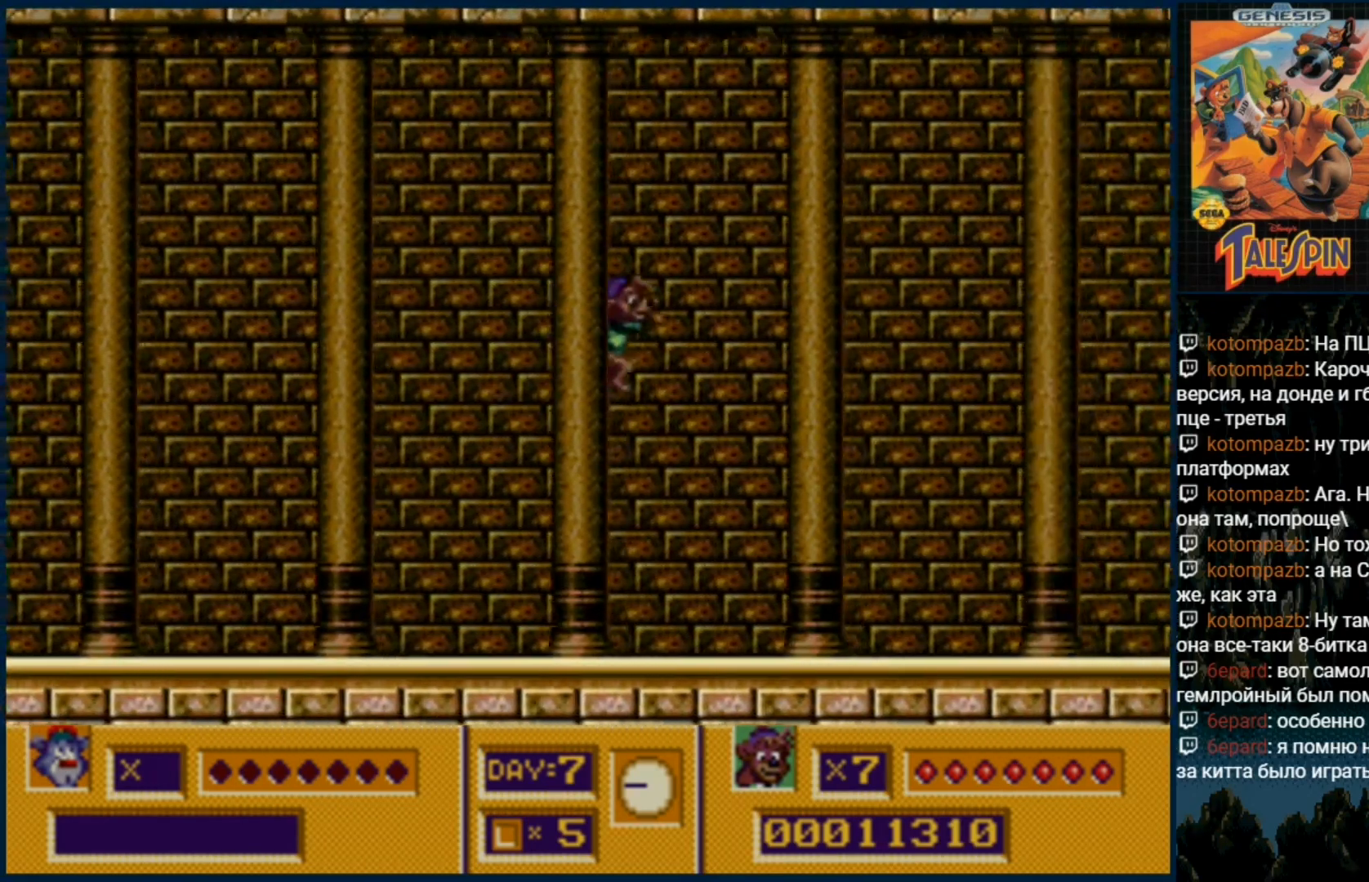
{"dt_ms": 500, "buttons": ["C", "DPAD_RIGHT"], "events": [[383, "C", "down"]]}
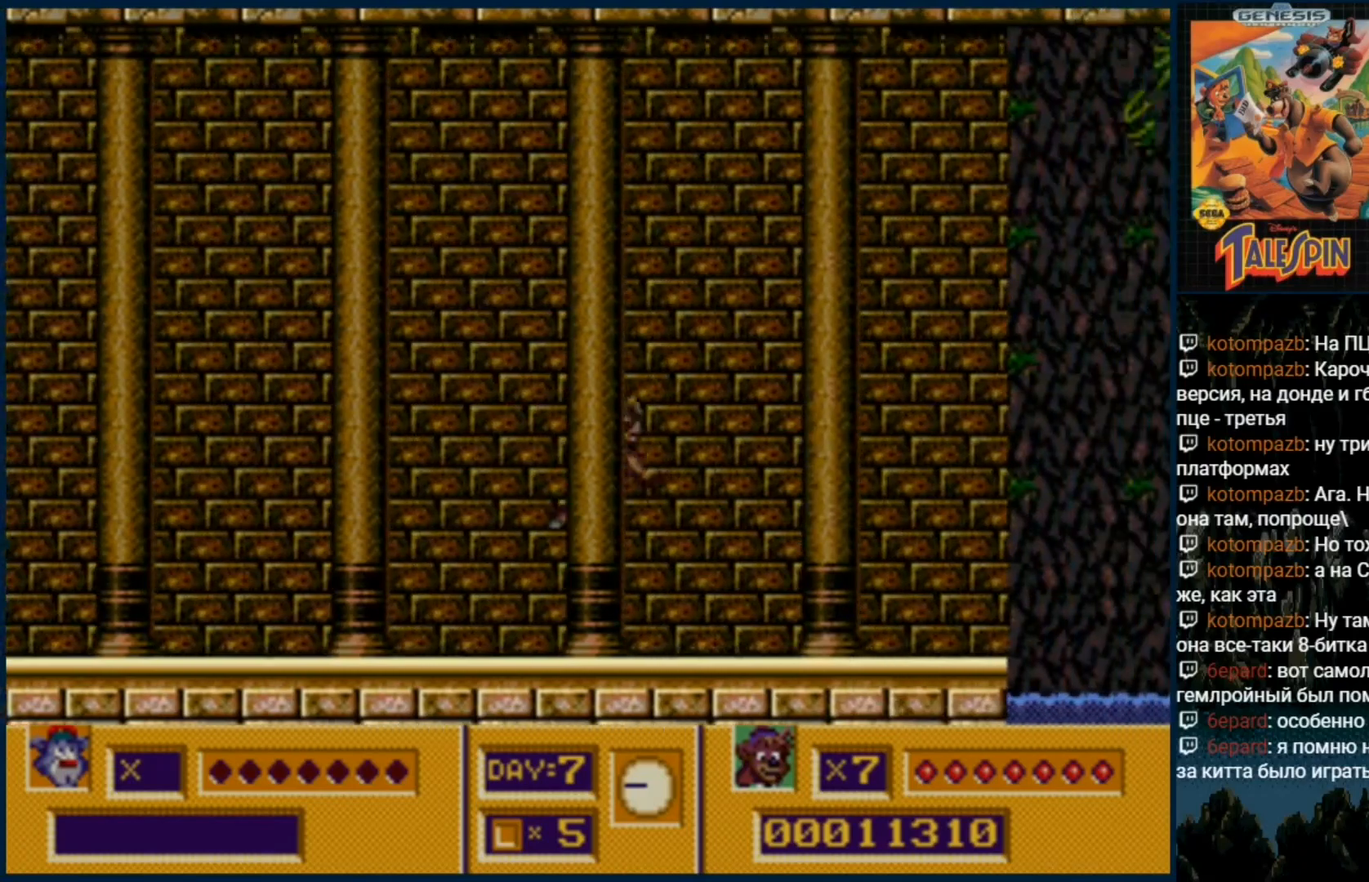
{"dt_ms": 500, "buttons": ["DPAD_RIGHT"], "events": [[33, "C", "up"]]}
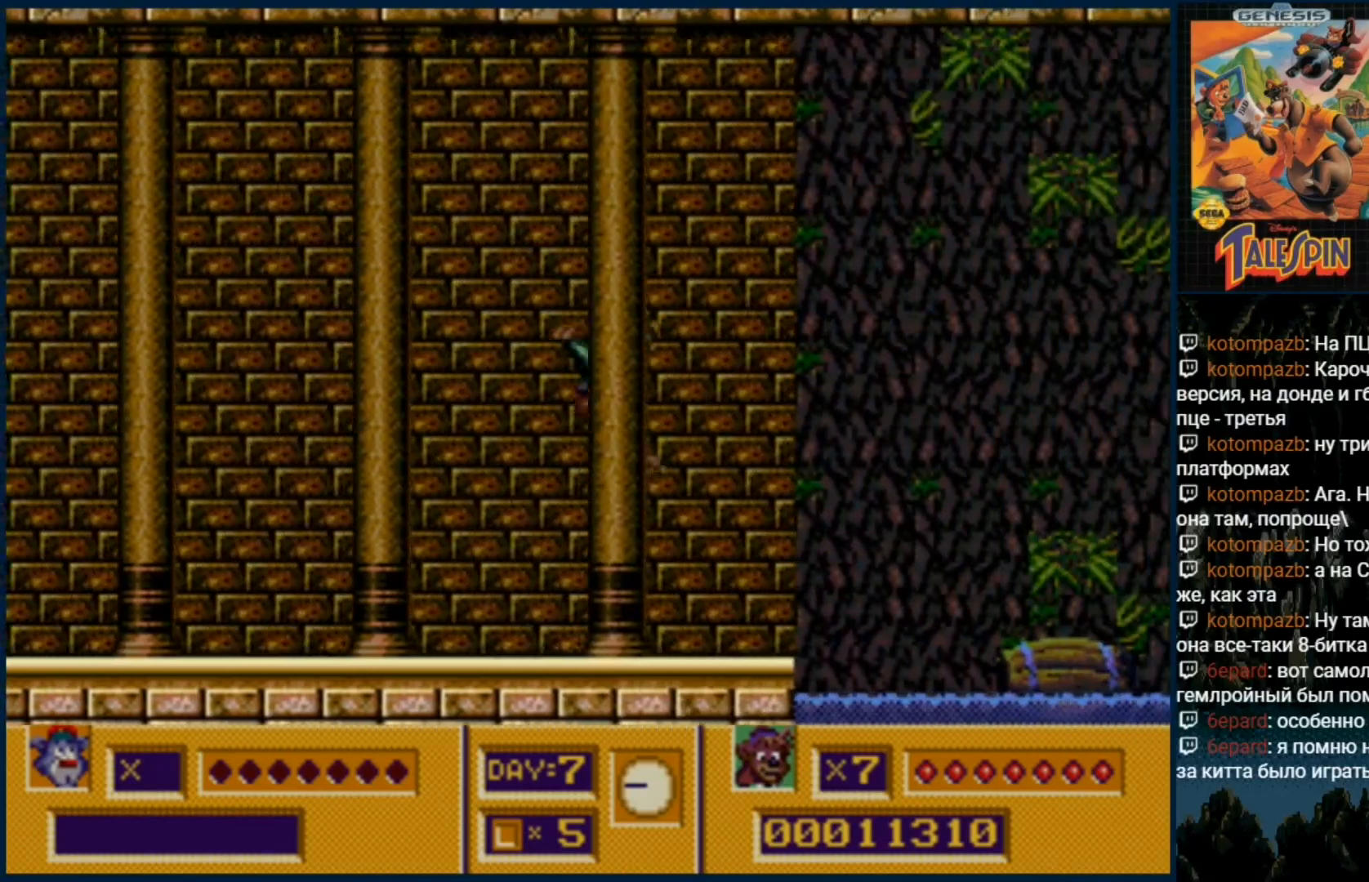
{"dt_ms": 500, "buttons": ["DPAD_RIGHT"], "events": [[267, "C", "down"], [467, "C", "up"]]}
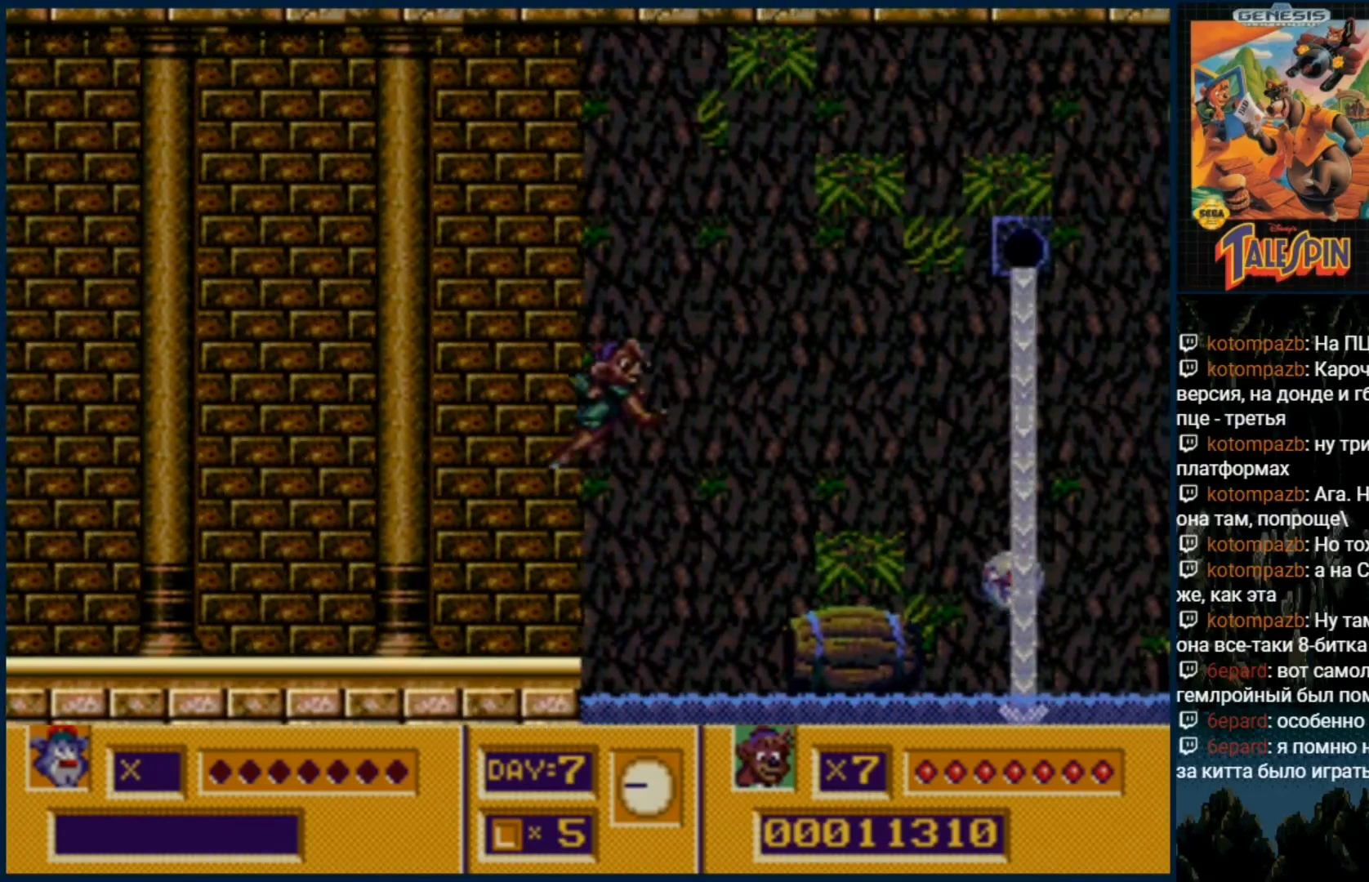
{"dt_ms": 500, "buttons": [], "events": [[333, "DPAD_RIGHT", "up"]]}
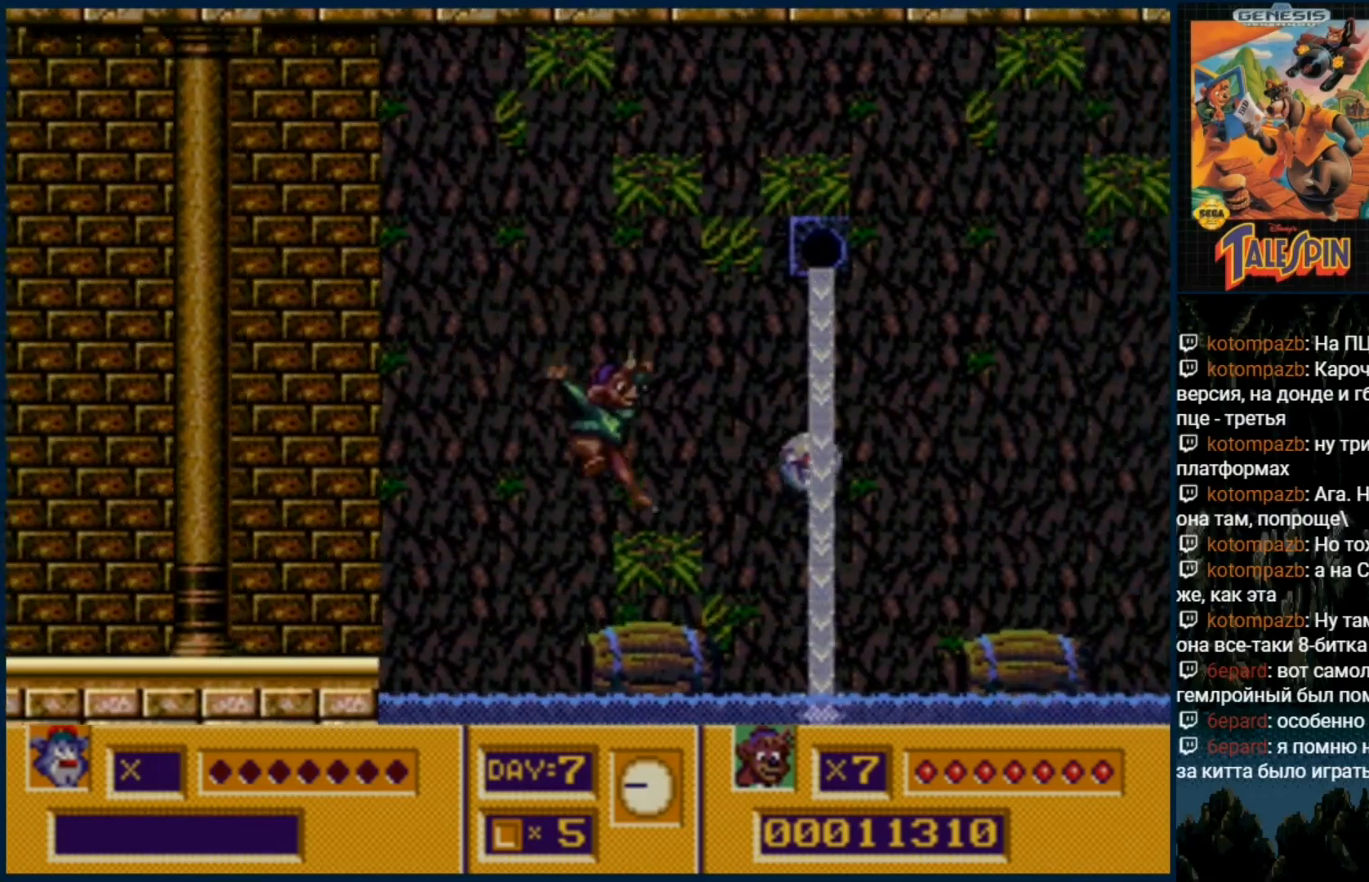
{"dt_ms": 500, "buttons": [], "events": [[17, "B", "down"], [100, "B", "up"], [250, "C", "down"], [300, "C", "up"], [417, "B", "down"], [500, "B", "up"]]}
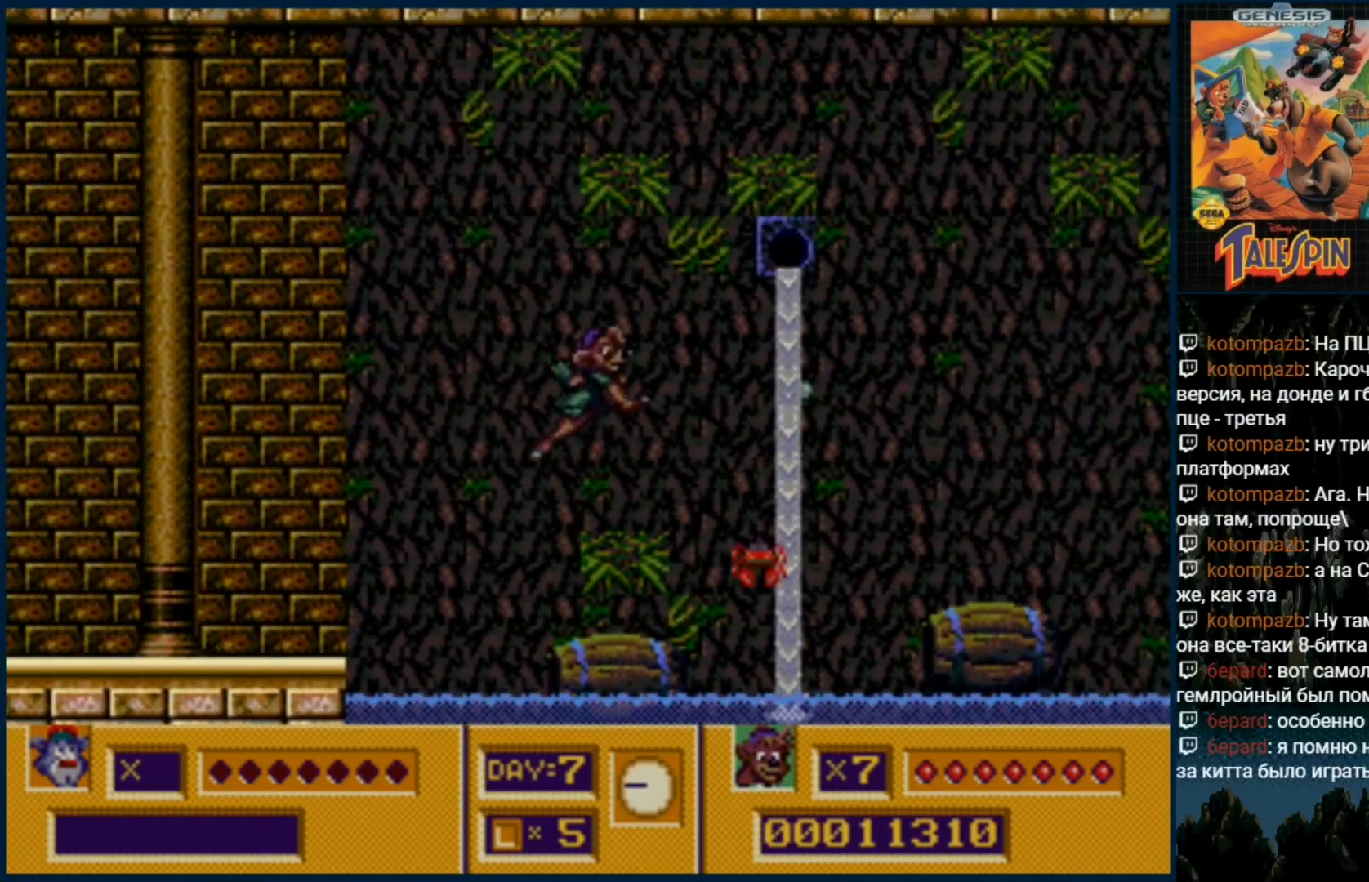
{"dt_ms": 500, "buttons": [], "events": [[67, "B", "down"], [133, "B", "up"], [233, "B", "down"], [317, "B", "up"], [400, "B", "down"], [500, "B", "up"]]}
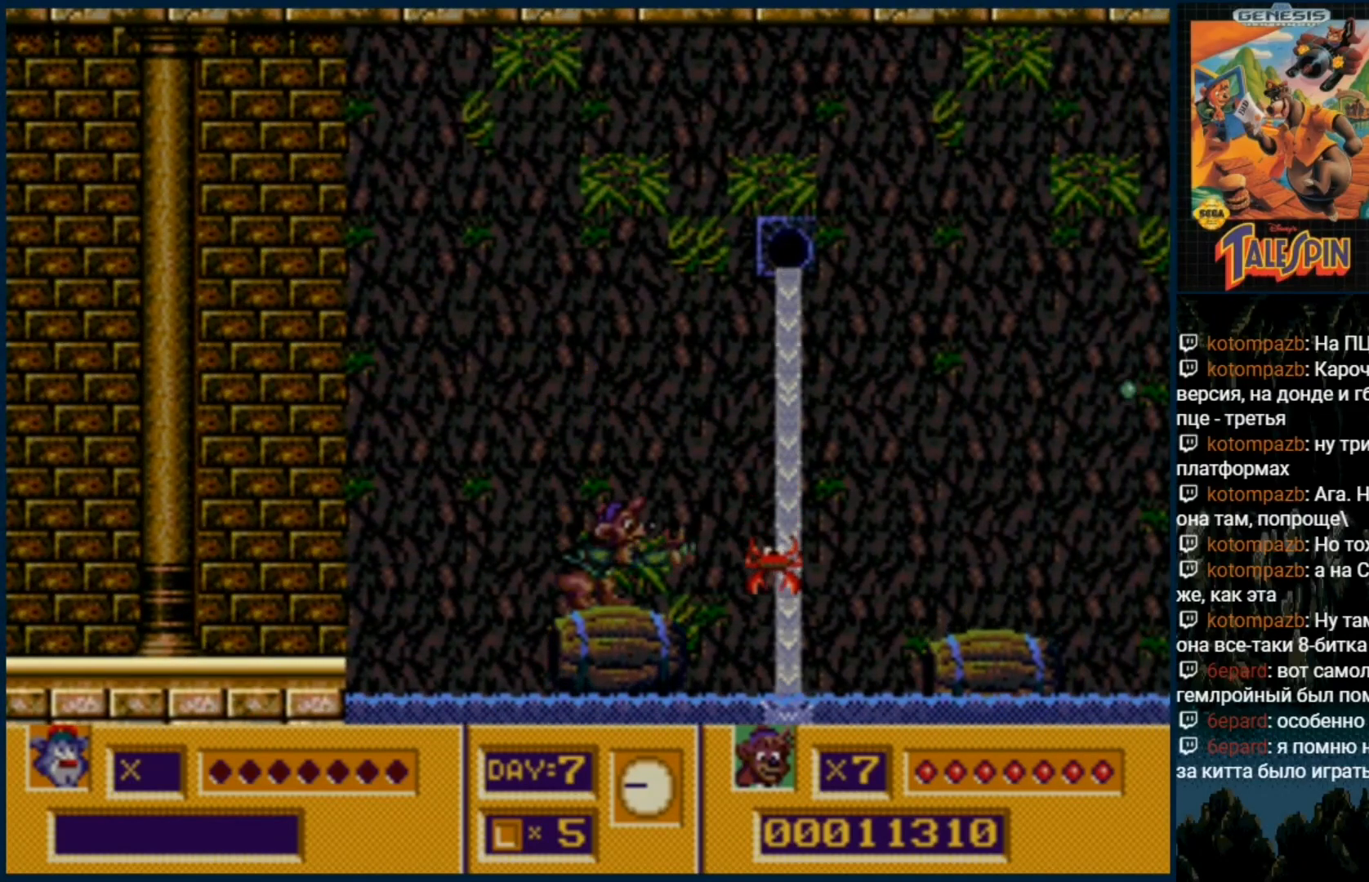
{"dt_ms": 500, "buttons": ["B"], "events": [[33, "DPAD_DOWN", "down"], [83, "B", "down"], [167, "B", "up"], [233, "B", "down"], [350, "B", "up"], [433, "B", "down"], [500, "DPAD_DOWN", "up"]]}
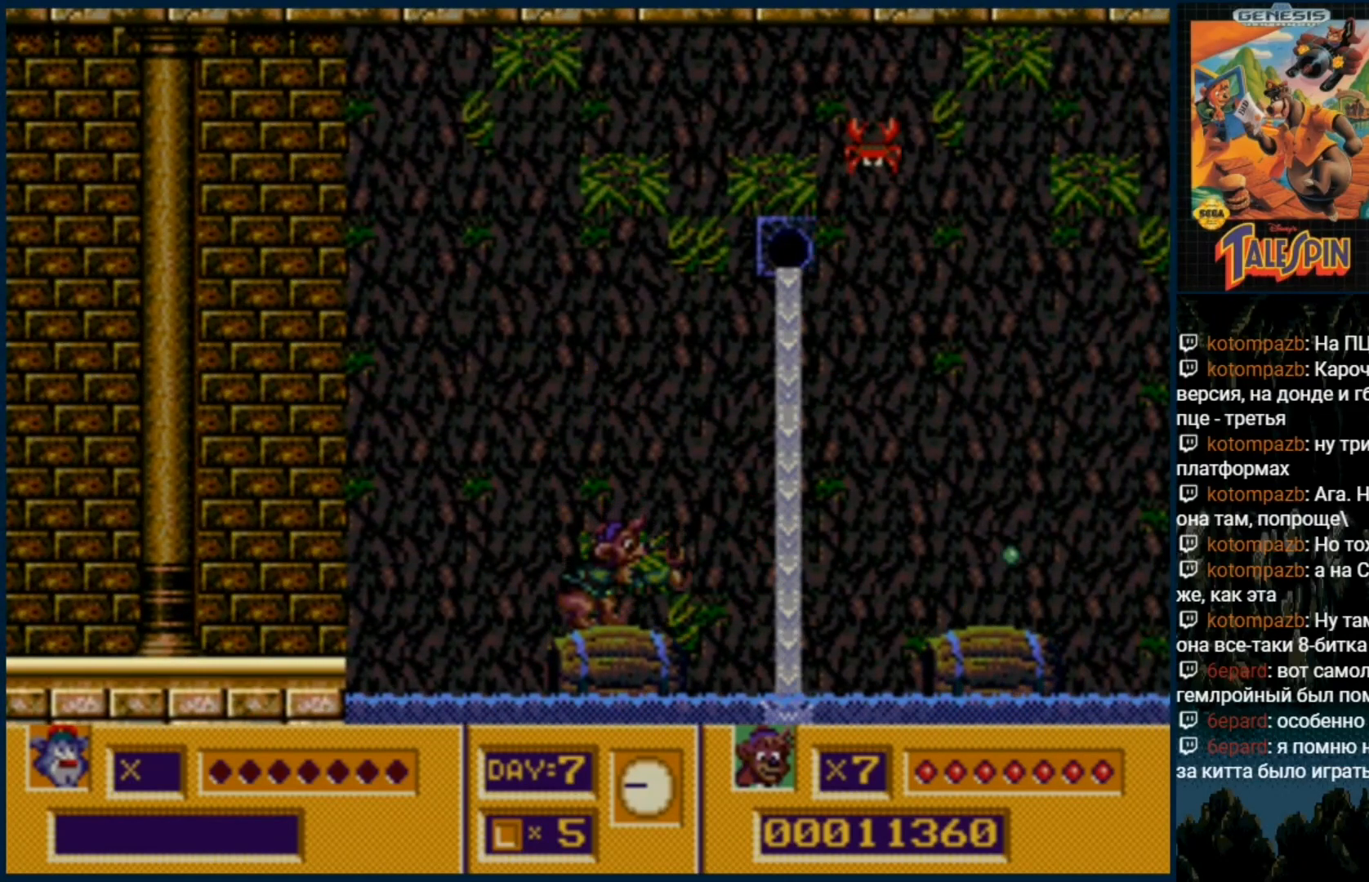
{"dt_ms": 500, "buttons": [], "events": [[17, "B", "up"], [183, "DPAD_RIGHT", "down"], [267, "DPAD_RIGHT", "up"]]}
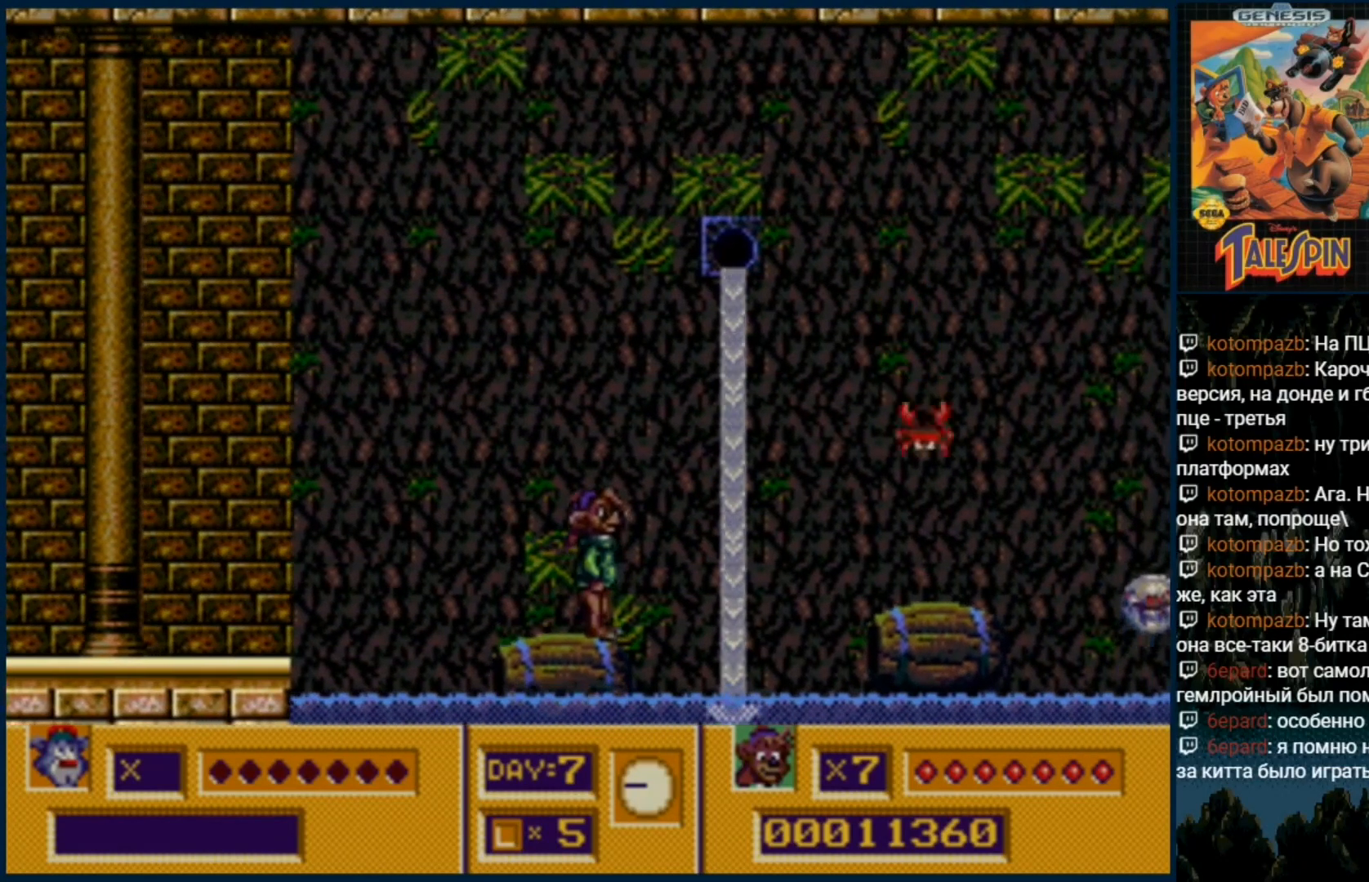
{"dt_ms": 500, "buttons": [], "events": []}
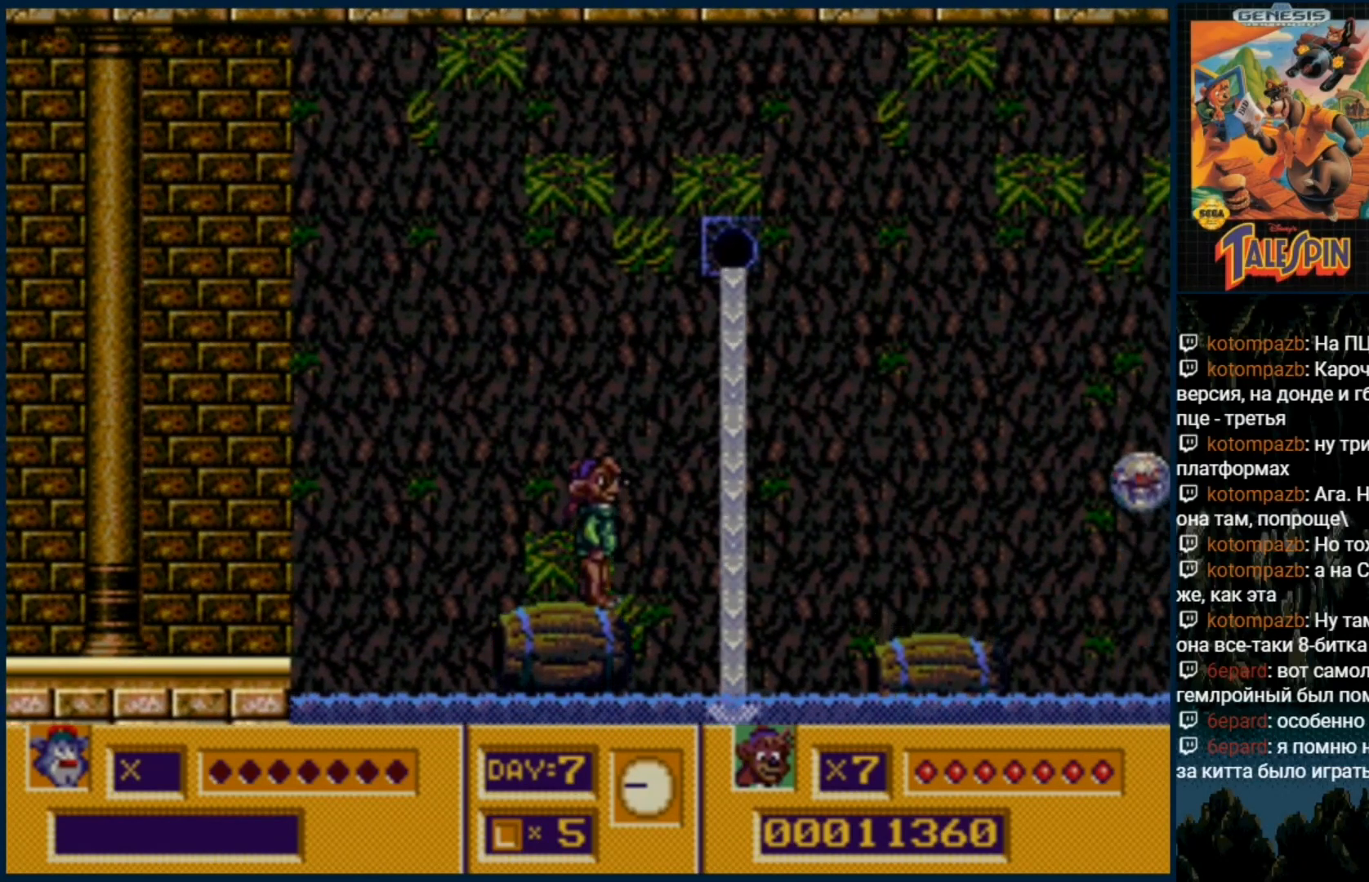
{"dt_ms": 500, "buttons": [], "events": [[33, "C", "down"], [167, "B", "down"], [200, "C", "up"], [317, "B", "up"], [383, "B", "down"], [467, "B", "up"]]}
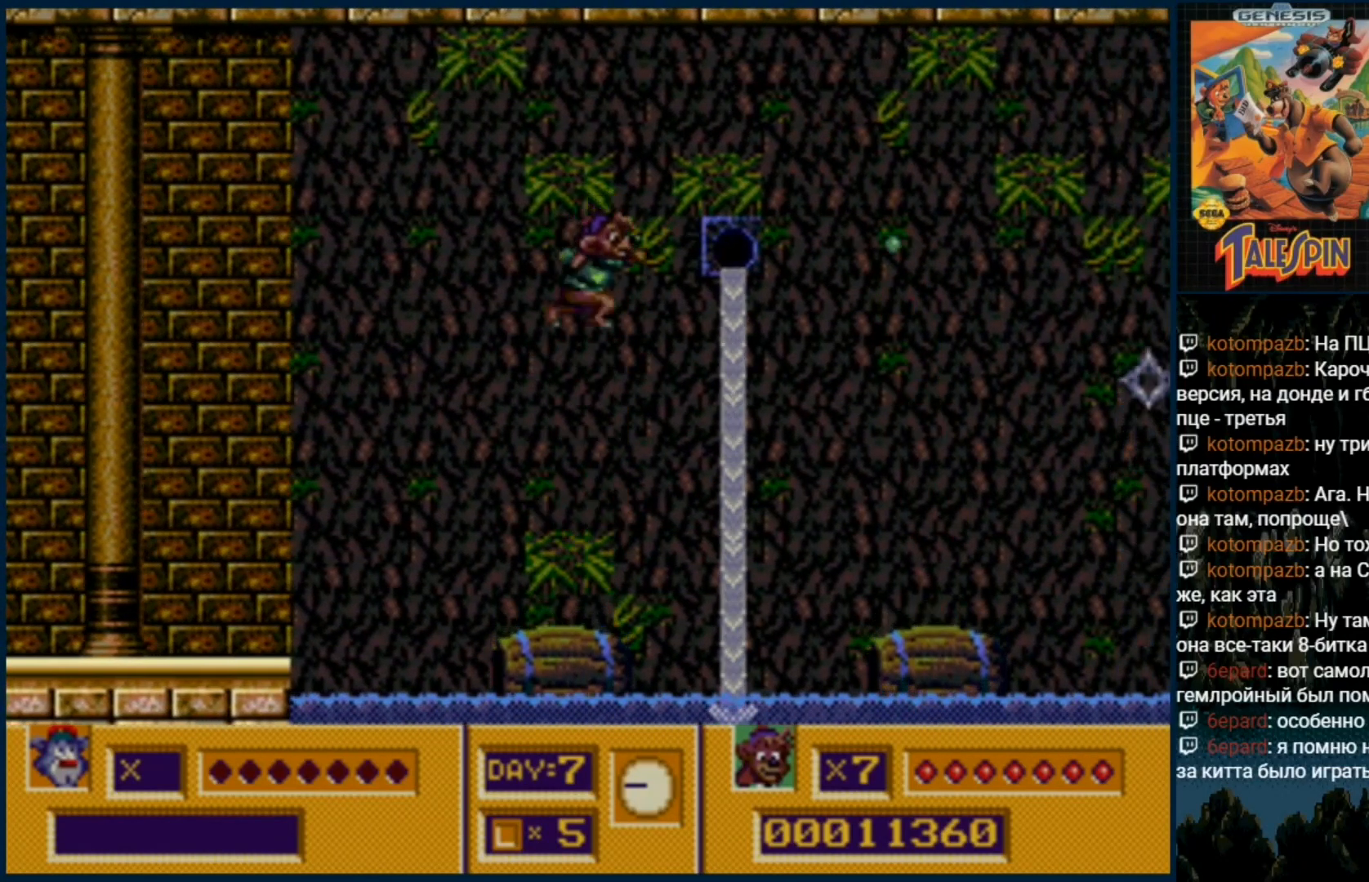
{"dt_ms": 500, "buttons": [], "events": [[50, "B", "down"], [117, "B", "up"], [217, "B", "down"], [283, "B", "up"]]}
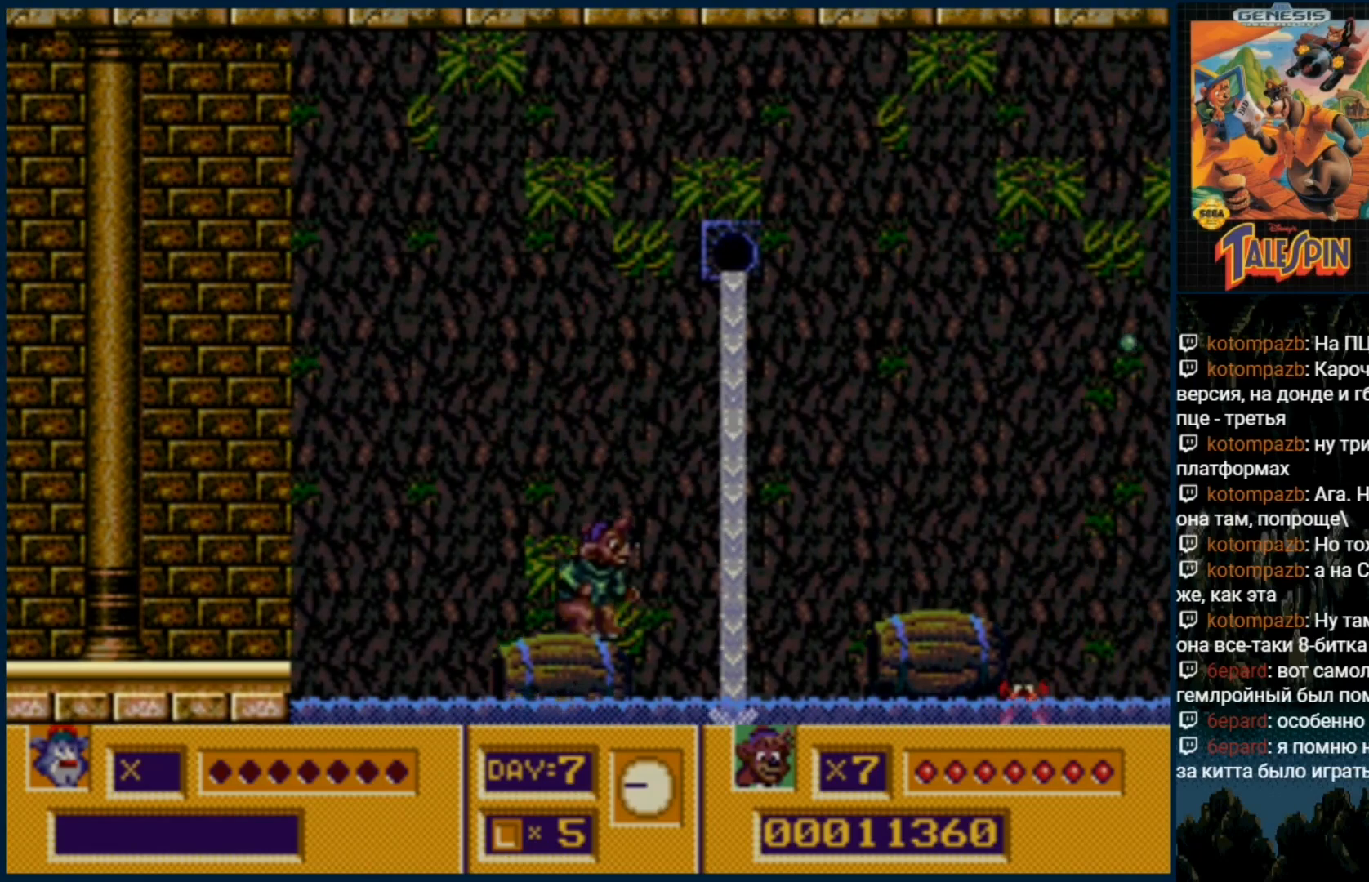
{"dt_ms": 500, "buttons": ["B"], "events": [[217, "B", "down"], [233, "B", "up"], [500, "B", "down"]]}
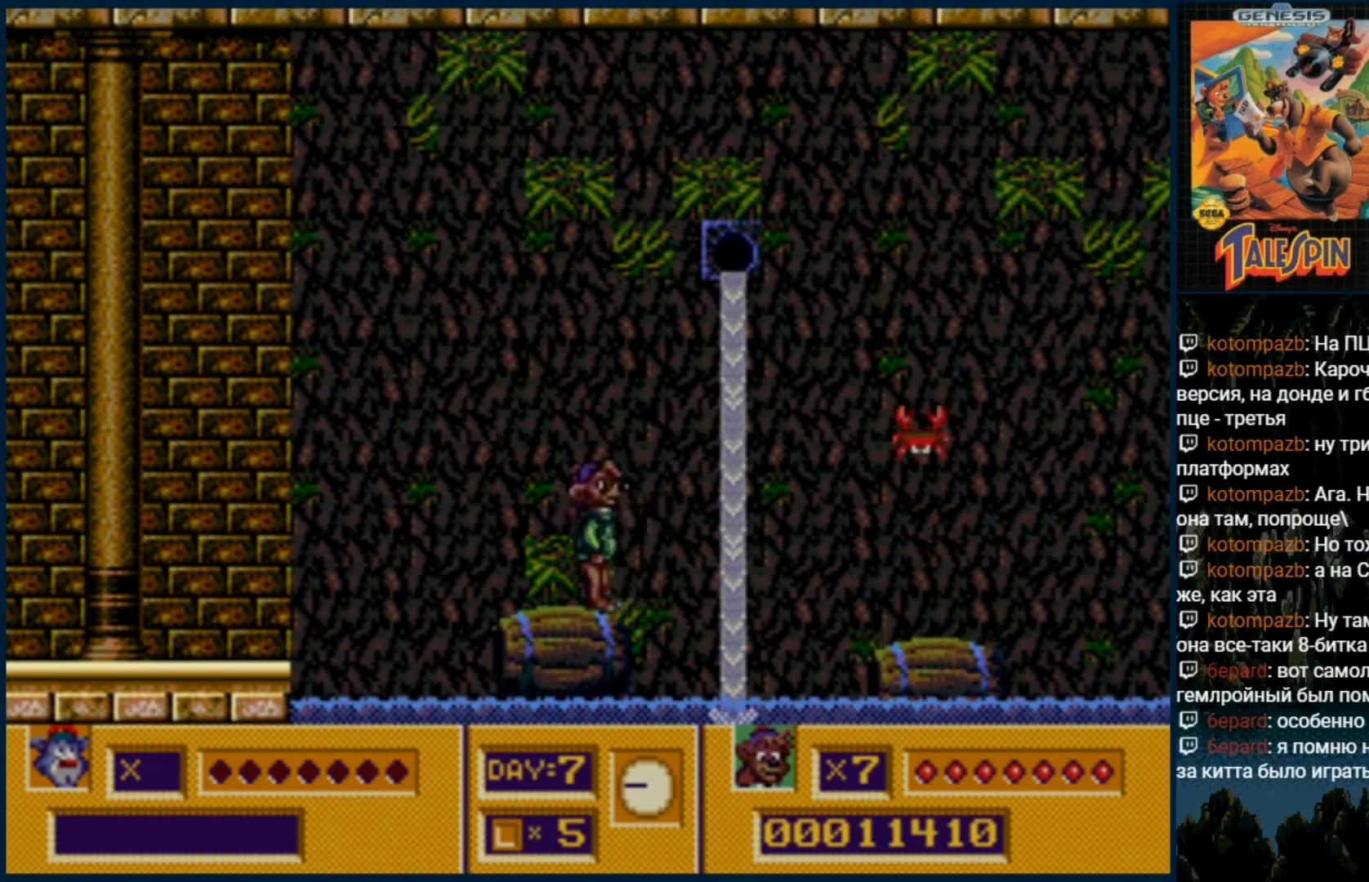
{"dt_ms": 500, "buttons": [], "events": [[100, "B", "up"]]}